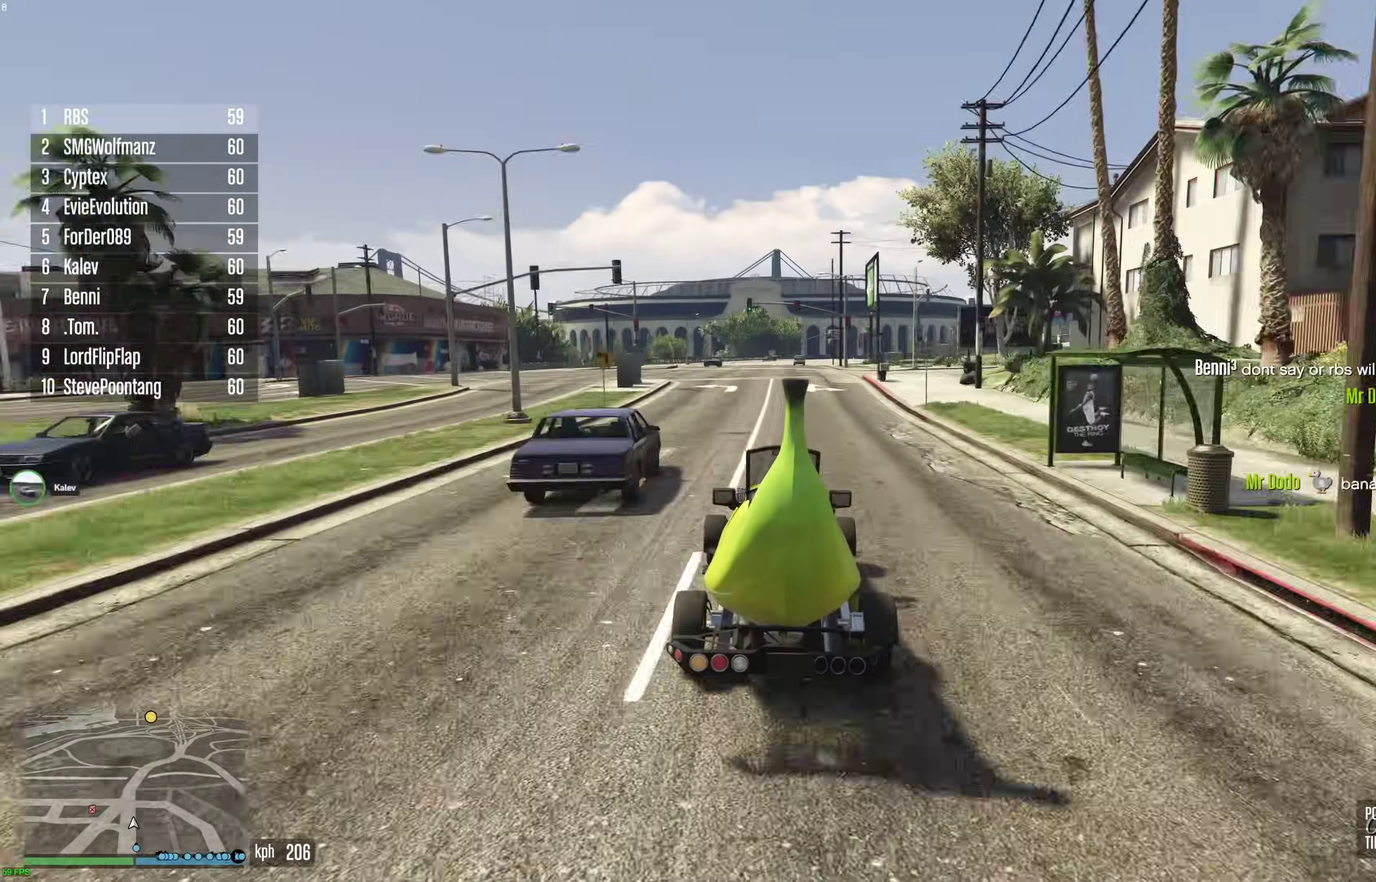
Gameplay with a controller (Xbox layout); each line is a JSON object with the inputs held at the frame after it (dt_ms = milliseconds from this image to that frame). "events" lists button and stick changes between this image and that frame as [ms after this image, input, new state], when the widget could be followed in between. This document gives stick clicks only as held states, not as events.
{"dt_ms": 300, "buttons": ["R2"], "left_stick": "center", "right_stick": "center", "events": []}
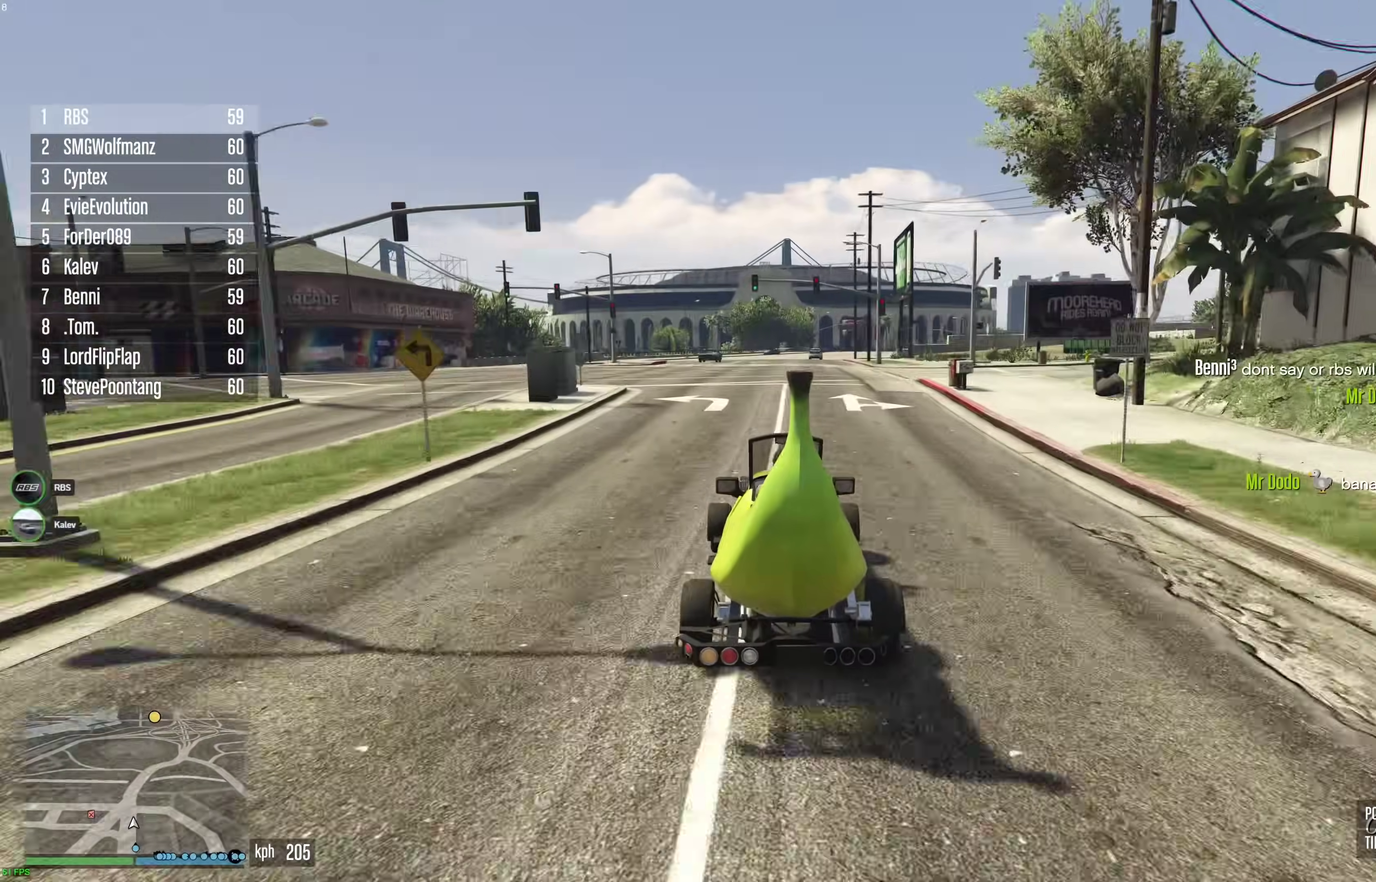
{"dt_ms": 700, "buttons": ["R2"], "left_stick": "center", "right_stick": "center", "events": []}
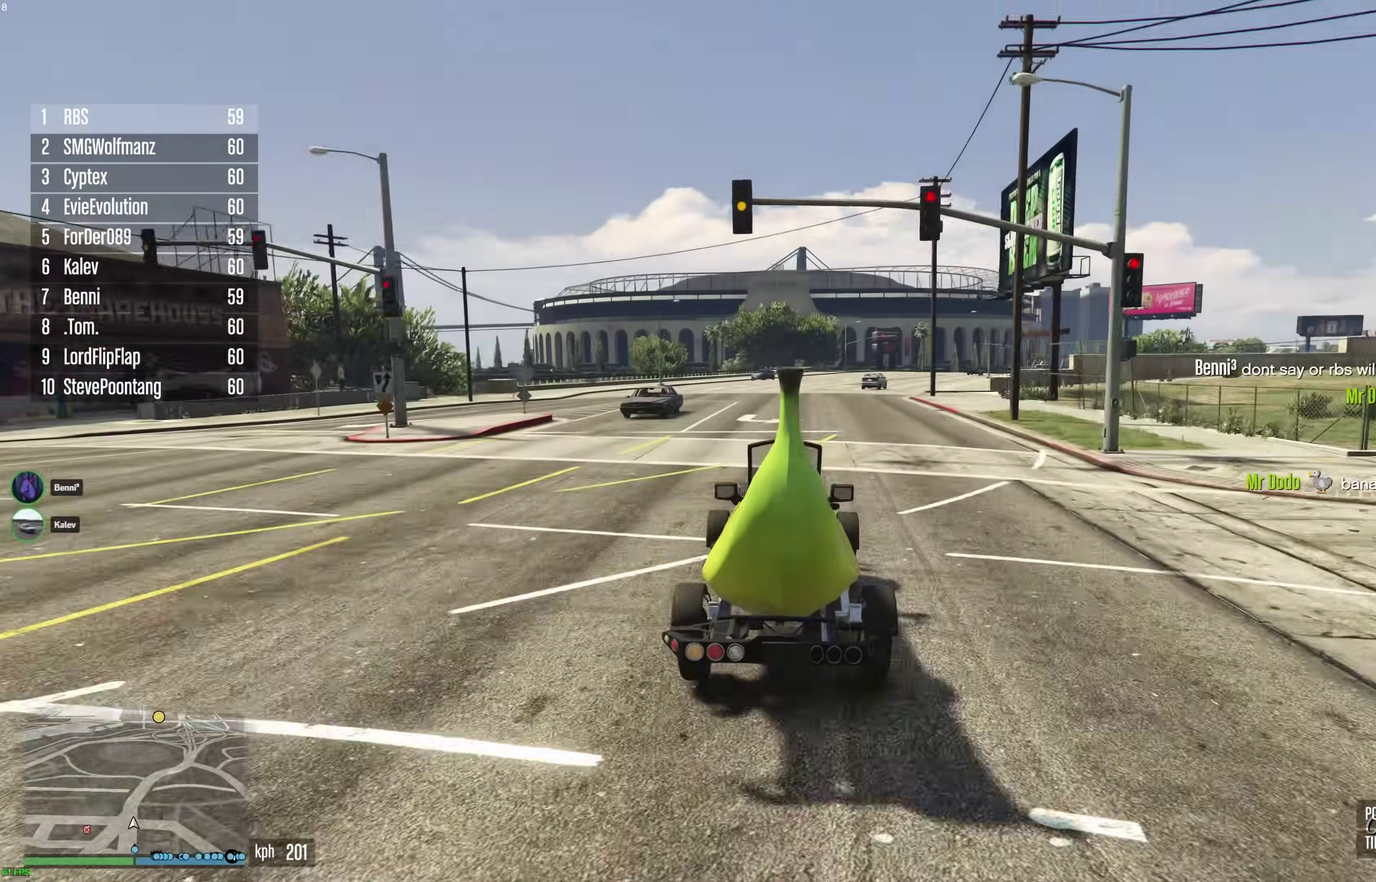
{"dt_ms": 300, "buttons": ["R2"], "left_stick": "right", "right_stick": "center", "events": [[217, "left_stick", "right"]]}
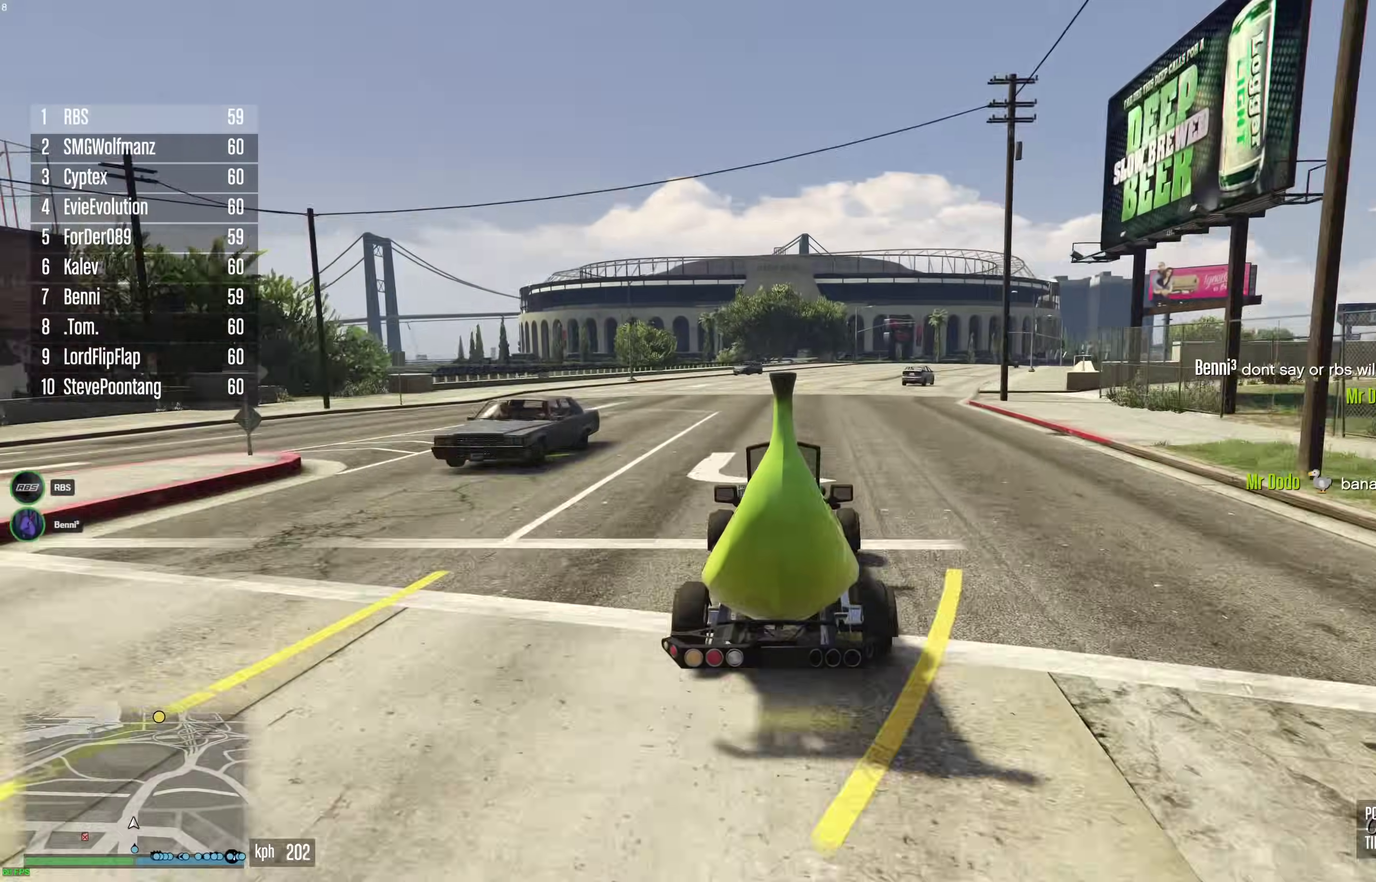
{"dt_ms": 700, "buttons": ["R2"], "left_stick": "center", "right_stick": "center", "events": [[17, "left_stick", "center"], [167, "left_stick", "right"], [283, "left_stick", "center"], [400, "left_stick", "right"], [533, "left_stick", "center"]]}
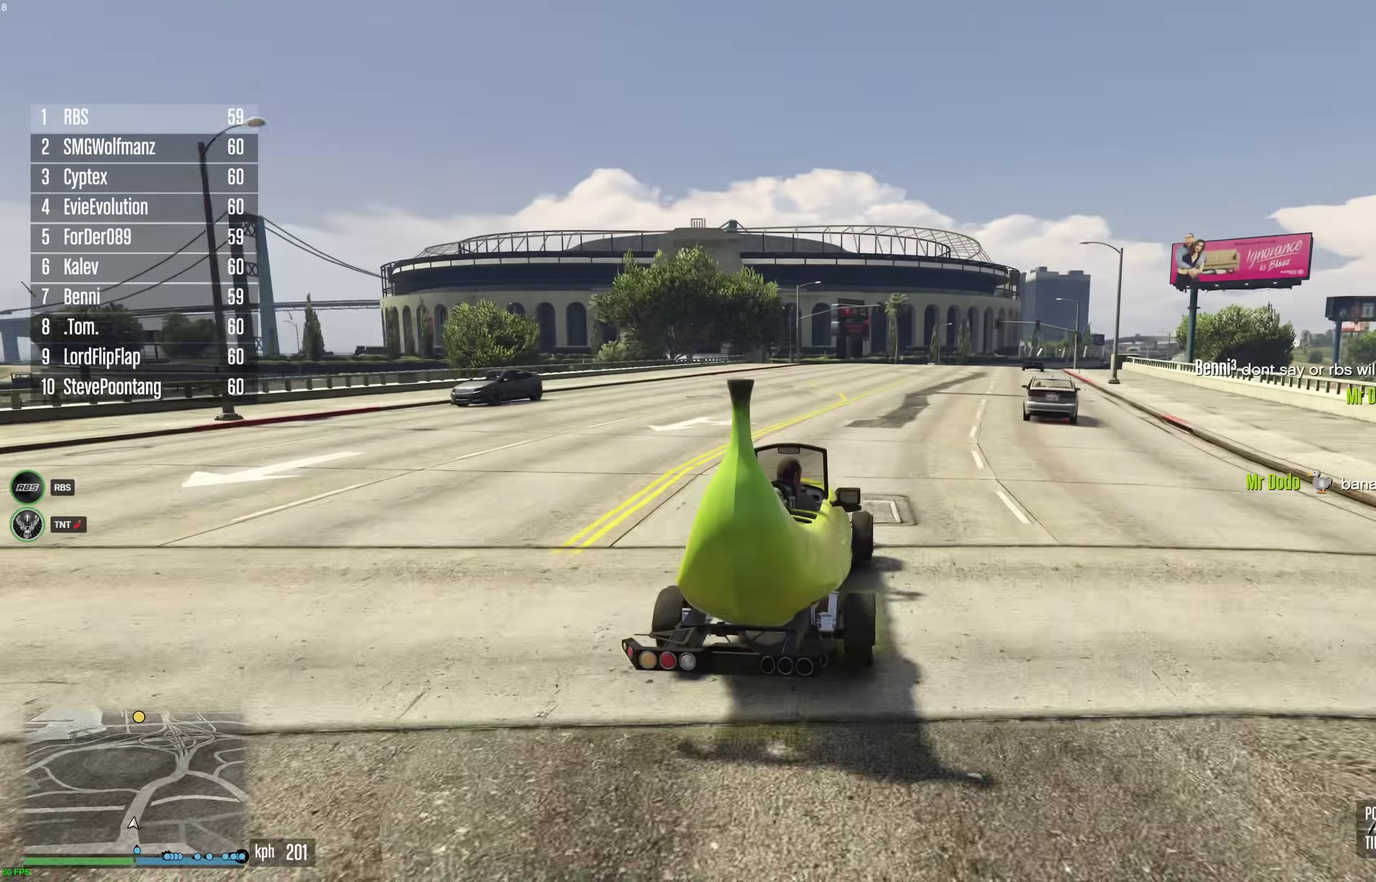
{"dt_ms": 300, "buttons": ["R2"], "left_stick": "center", "right_stick": "center", "events": [[83, "left_stick", "right"], [200, "left_stick", "center"]]}
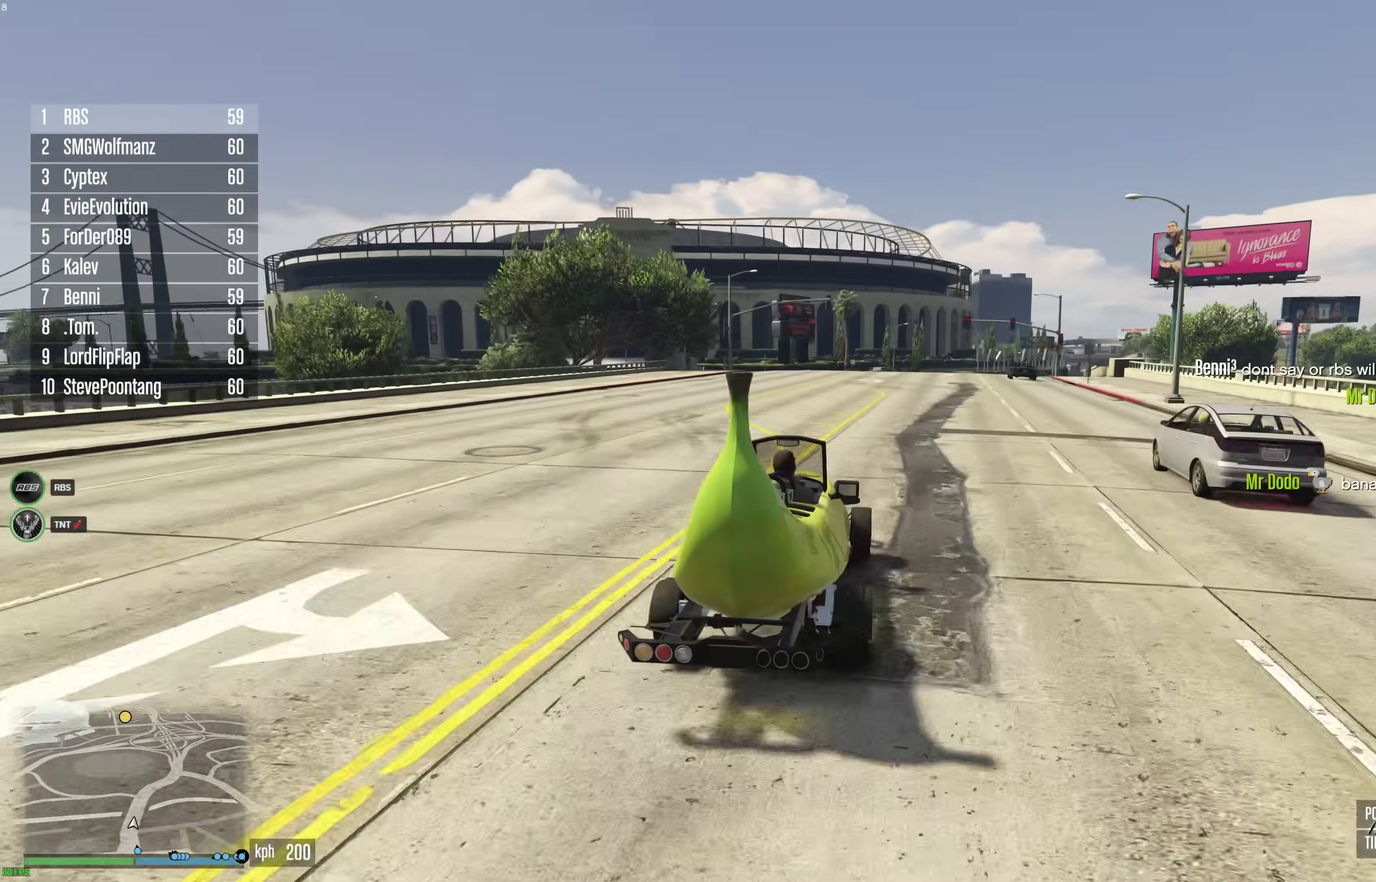
{"dt_ms": 600, "buttons": ["R2"], "left_stick": "right", "right_stick": "center", "events": [[67, "left_stick", "right"], [200, "left_stick", "center"], [283, "left_stick", "up-right"], [417, "left_stick", "right"], [467, "left_stick", "center"], [583, "left_stick", "right"]]}
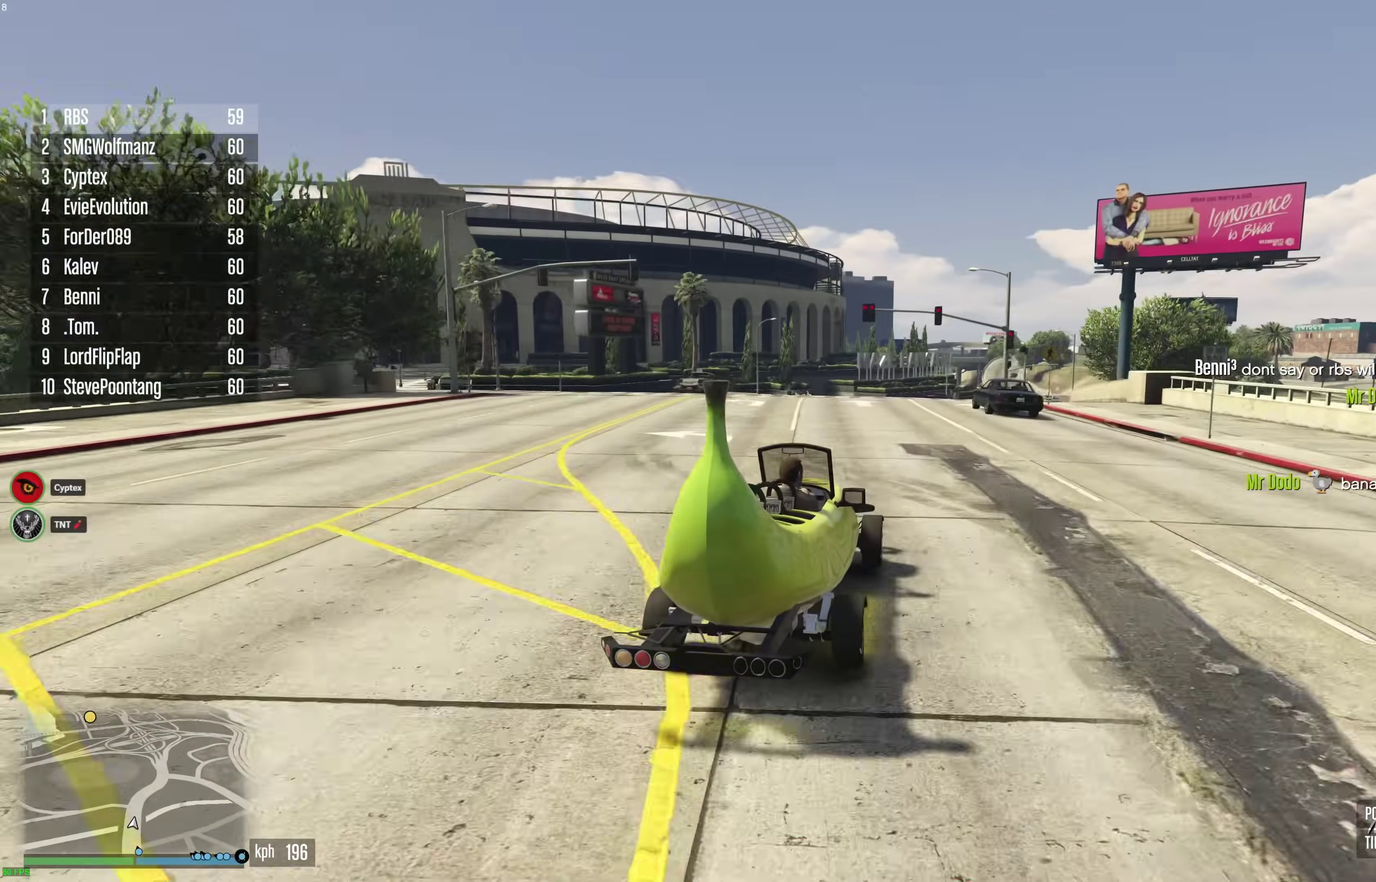
{"dt_ms": 400, "buttons": ["R2"], "left_stick": "center", "right_stick": "center", "events": [[33, "left_stick", "center"], [200, "left_stick", "right"], [300, "left_stick", "center"]]}
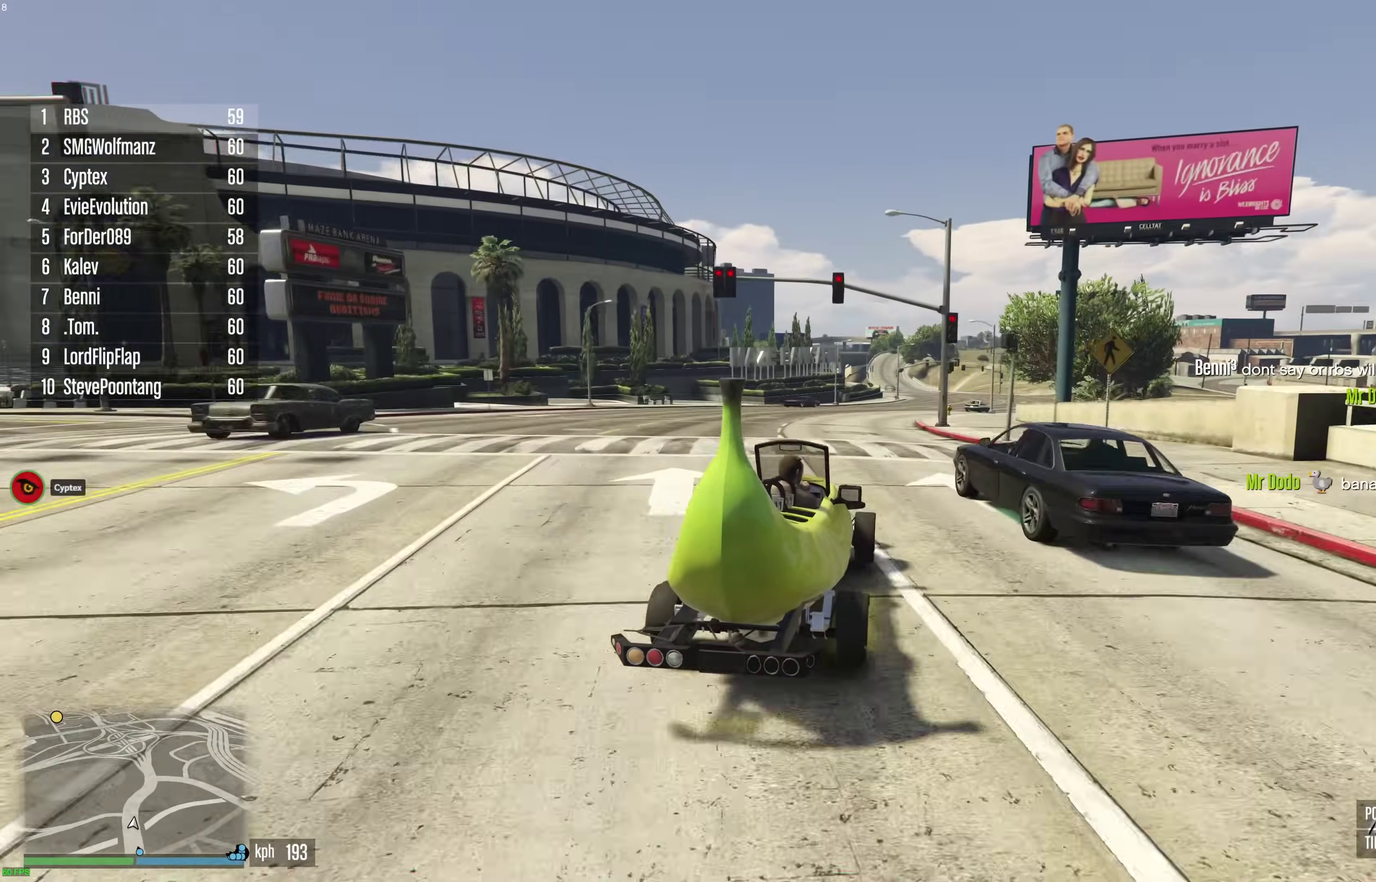
{"dt_ms": 500, "buttons": ["R2"], "left_stick": "center", "right_stick": "center", "events": []}
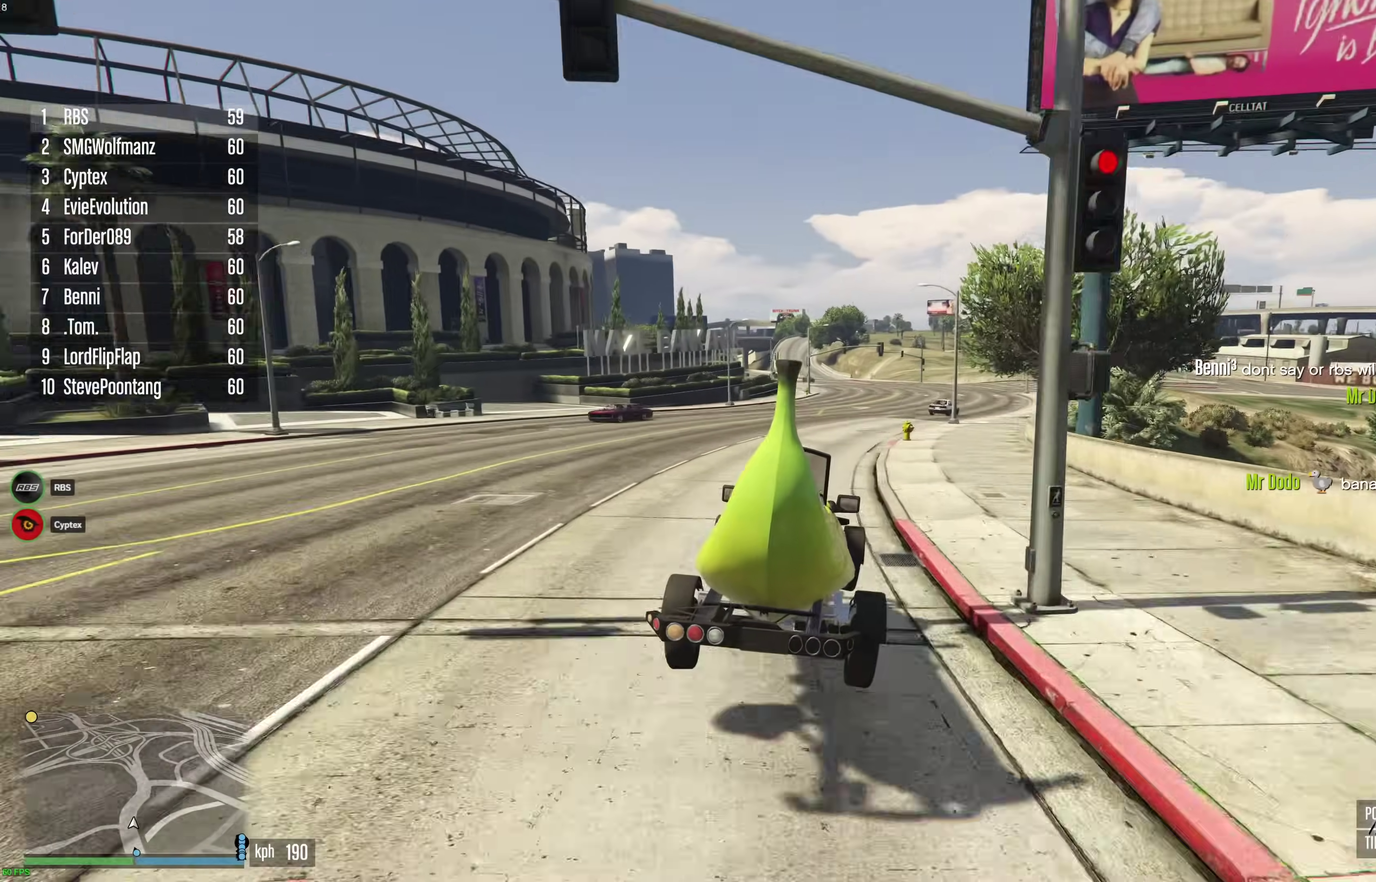
{"dt_ms": 500, "buttons": ["R2"], "left_stick": "center", "right_stick": "center", "events": [[167, "left_stick", "right"], [267, "left_stick", "center"], [350, "left_stick", "right"], [450, "left_stick", "center"]]}
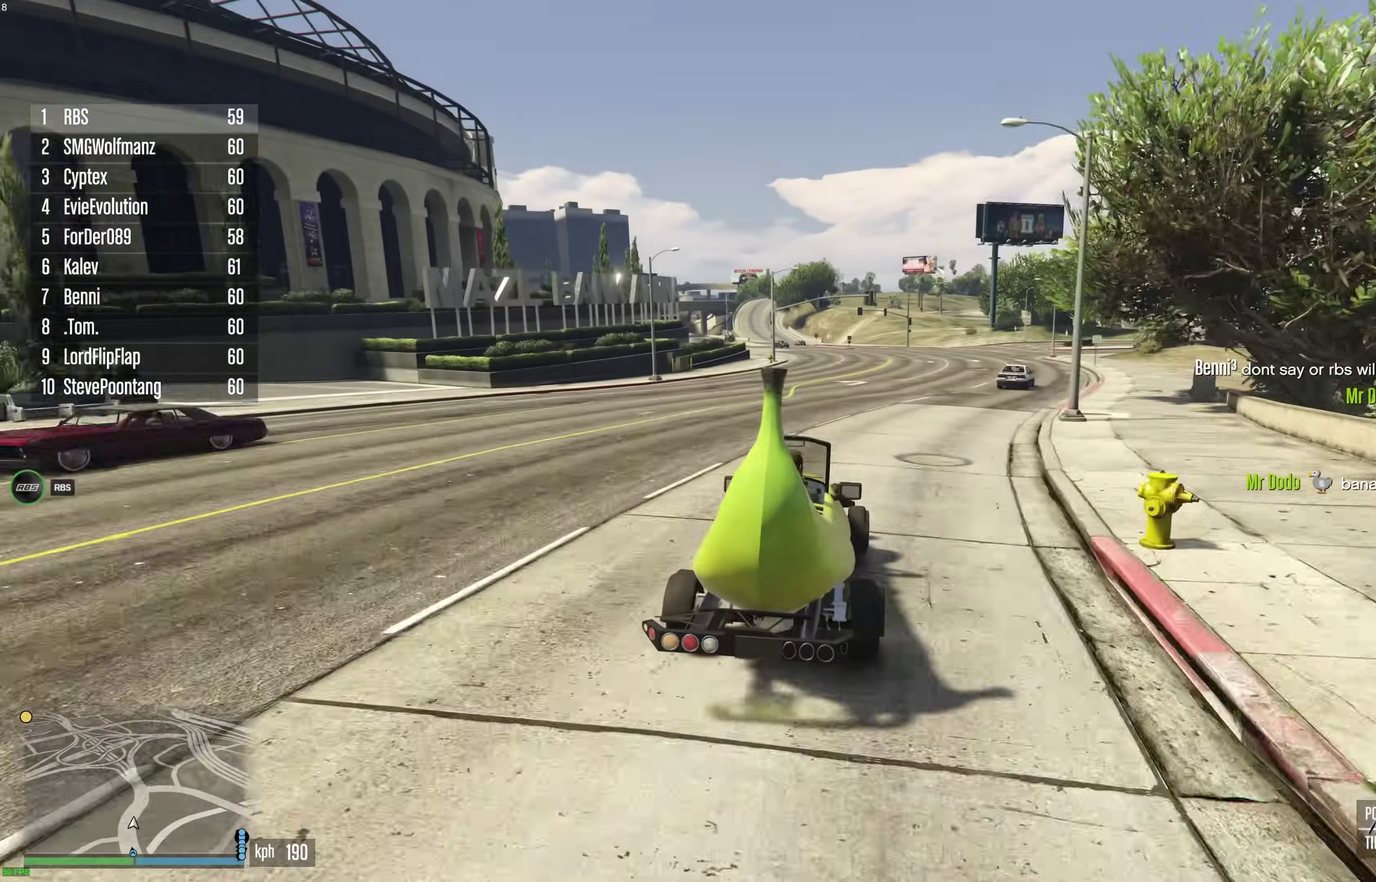
{"dt_ms": 400, "buttons": ["R2"], "left_stick": "center", "right_stick": "center", "events": [[83, "left_stick", "right"], [133, "left_stick", "center"], [283, "left_stick", "right"], [367, "left_stick", "center"]]}
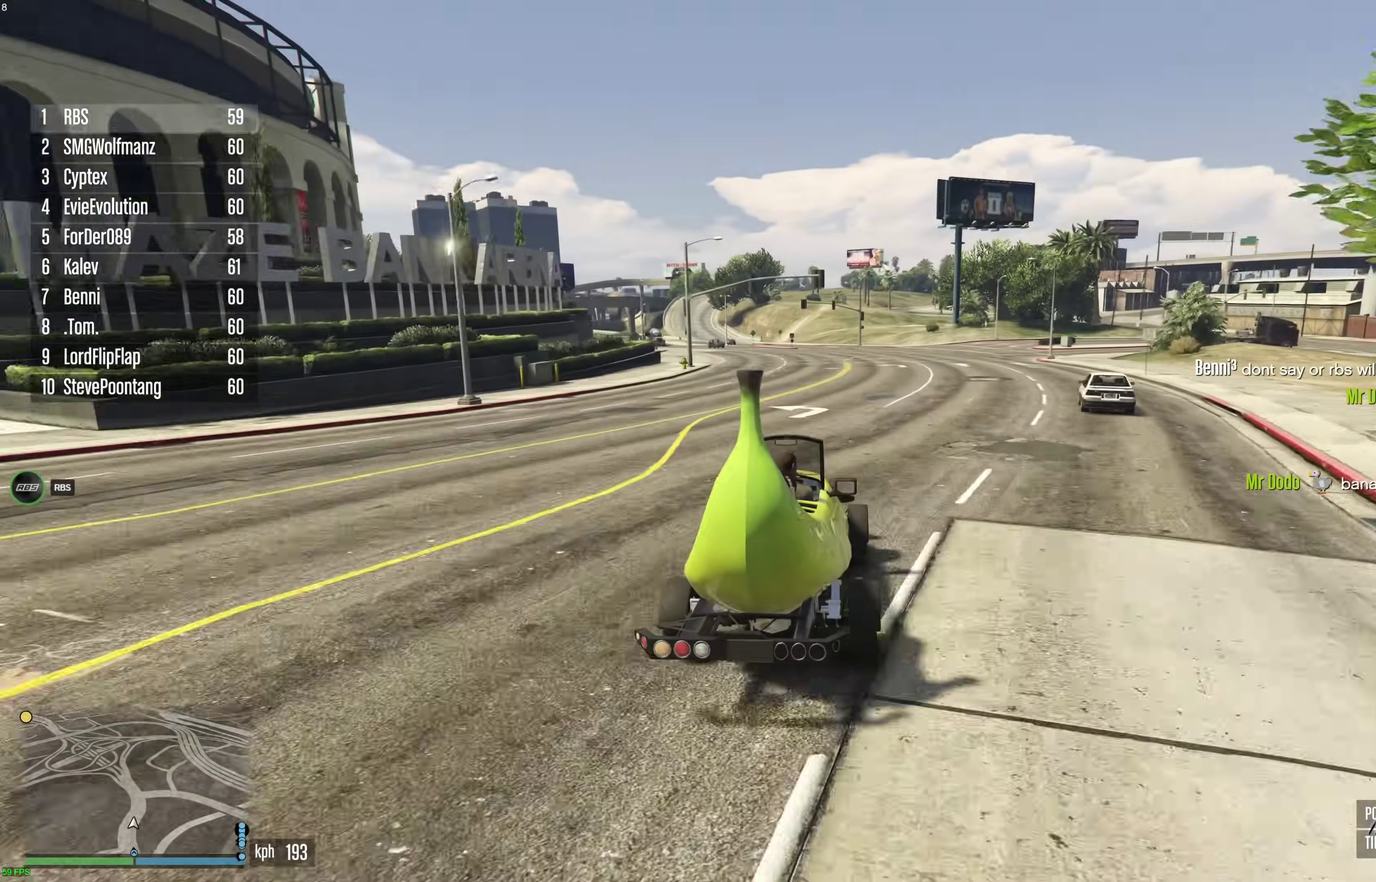
{"dt_ms": 600, "buttons": ["R2"], "left_stick": "up-left", "right_stick": "center", "events": [[183, "left_stick", "right"], [283, "left_stick", "center"], [567, "left_stick", "up-left"]]}
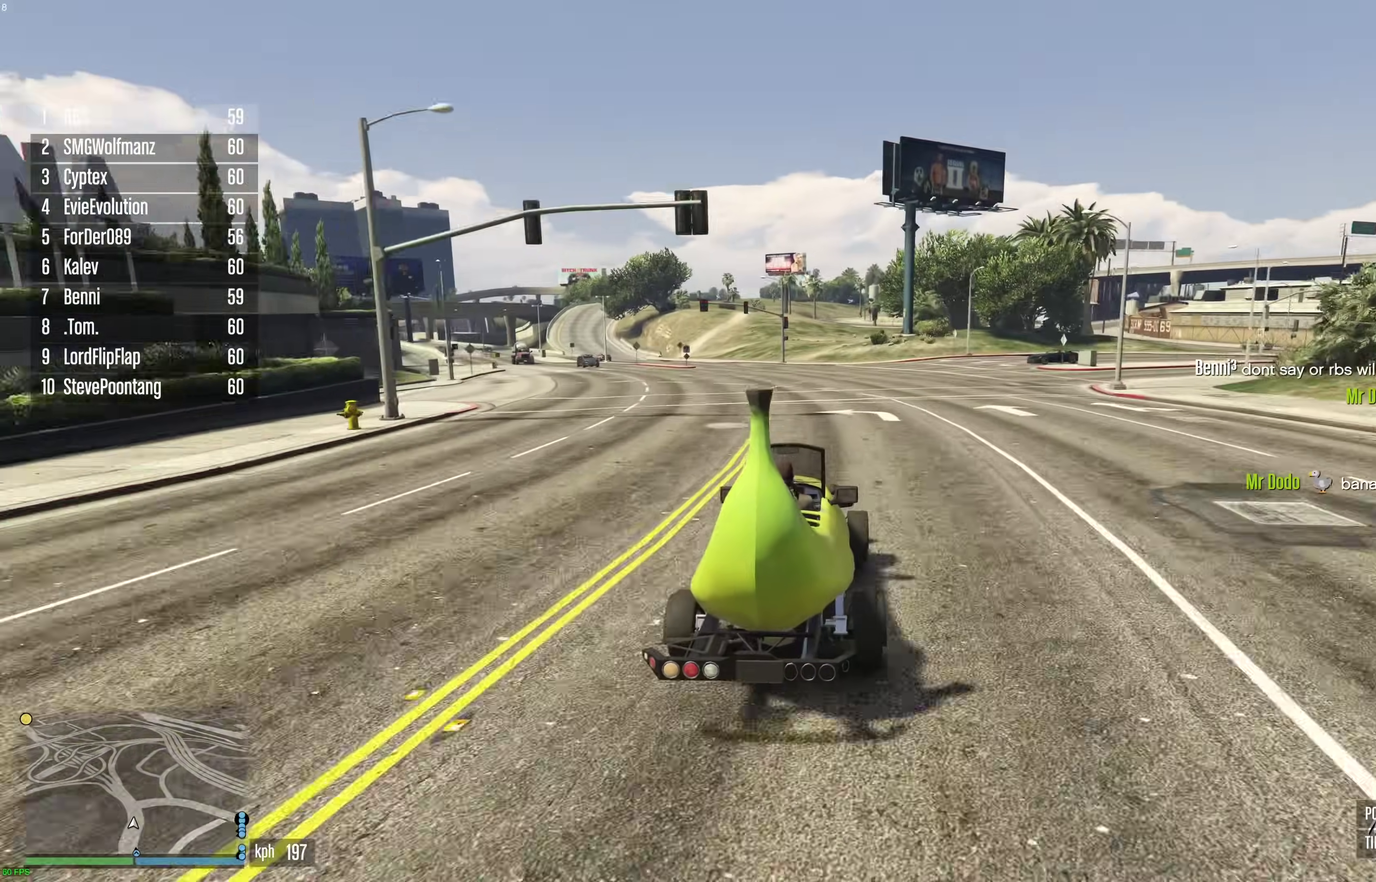
{"dt_ms": 300, "buttons": ["R2"], "left_stick": "center", "right_stick": "center", "events": [[50, "left_stick", "center"], [150, "left_stick", "up-left"], [250, "left_stick", "center"]]}
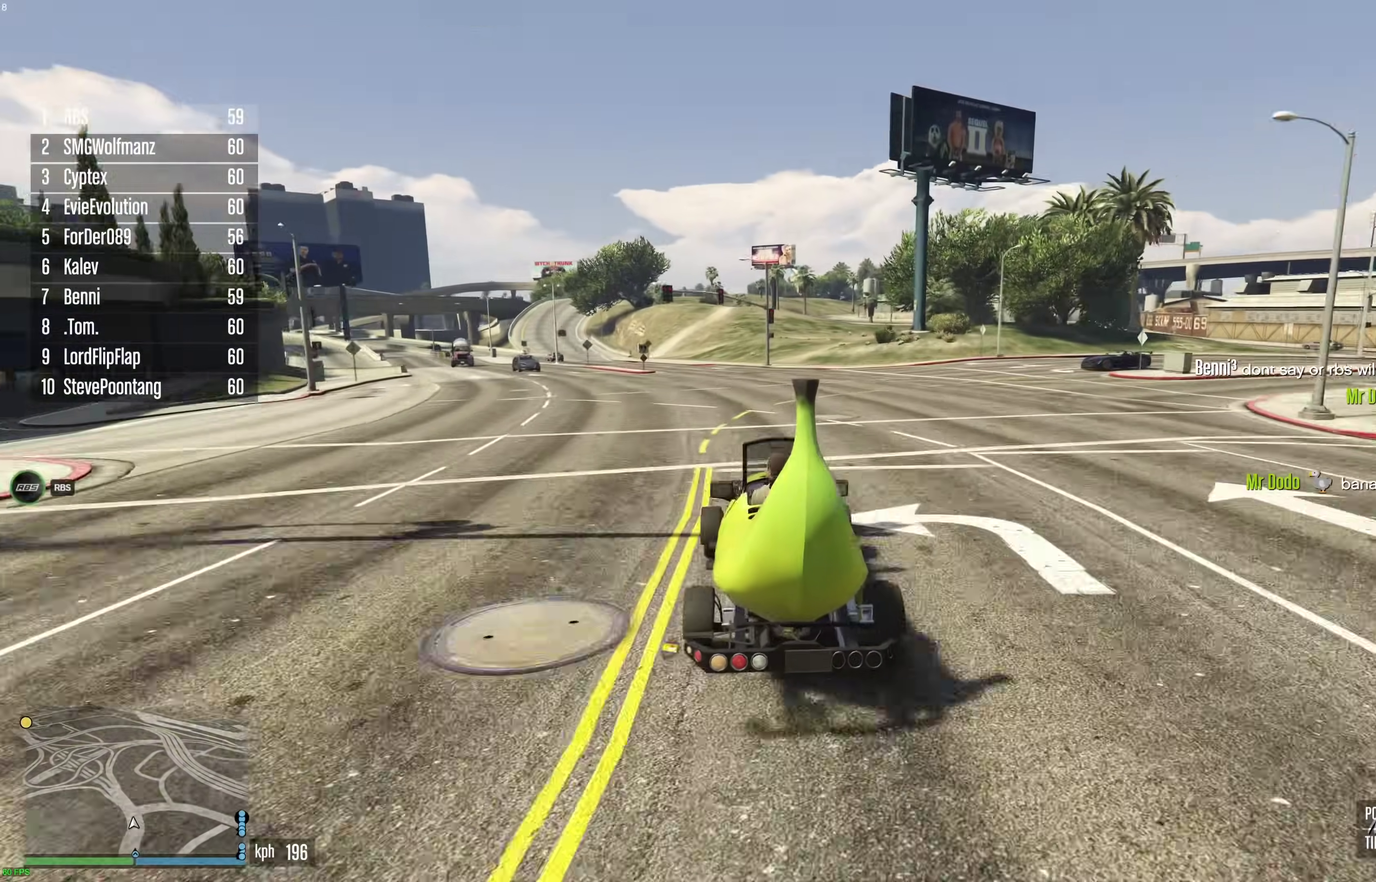
{"dt_ms": 900, "buttons": ["R2"], "left_stick": "center", "right_stick": "center", "events": [[83, "left_stick", "up-left"], [167, "left_stick", "center"], [533, "left_stick", "up-left"], [633, "left_stick", "center"]]}
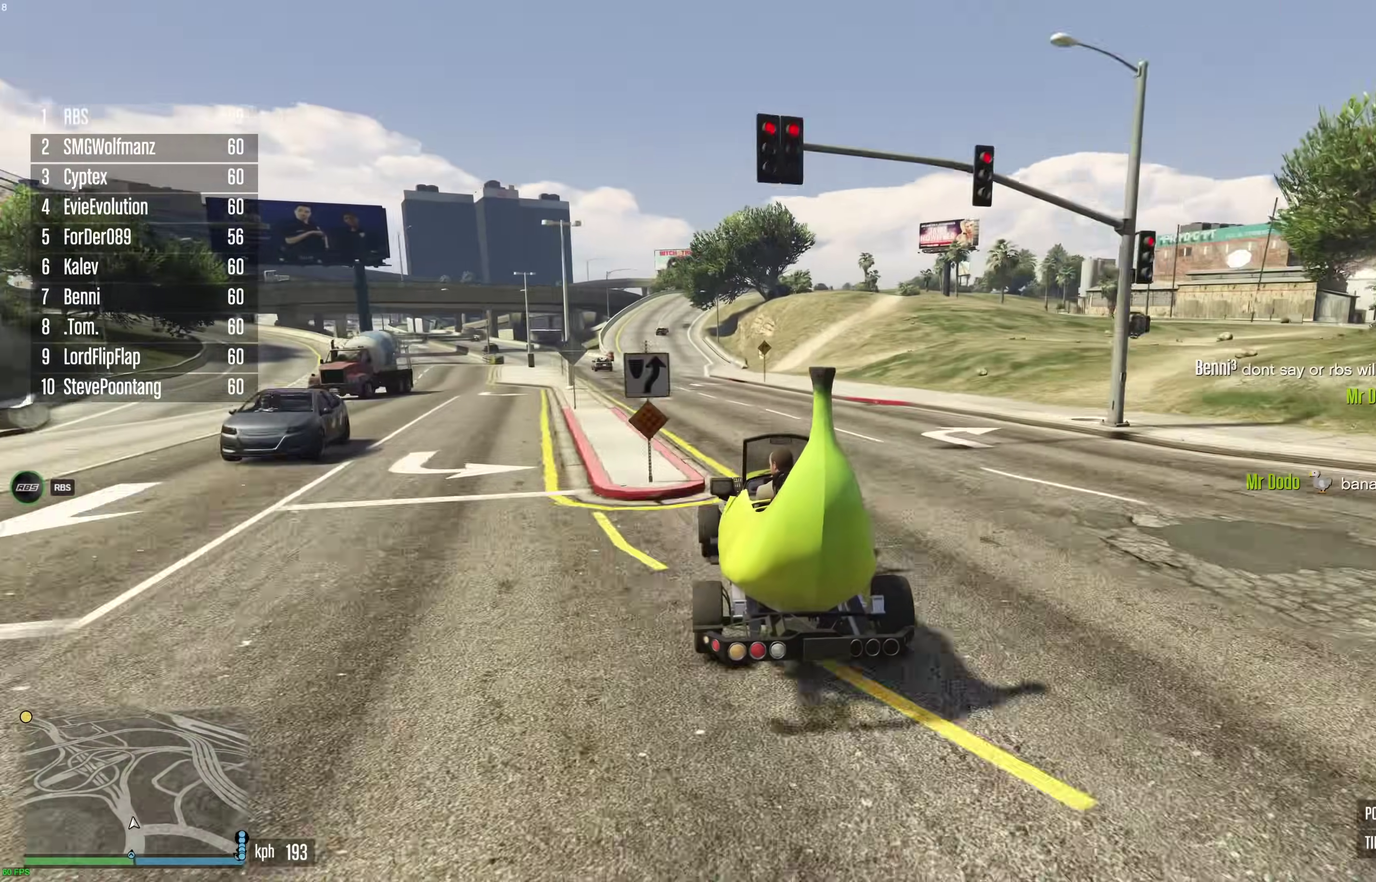
{"dt_ms": 300, "buttons": ["R2"], "left_stick": "up-left", "right_stick": "center", "events": [[50, "left_stick", "up-left"], [167, "left_stick", "center"], [283, "left_stick", "up-left"]]}
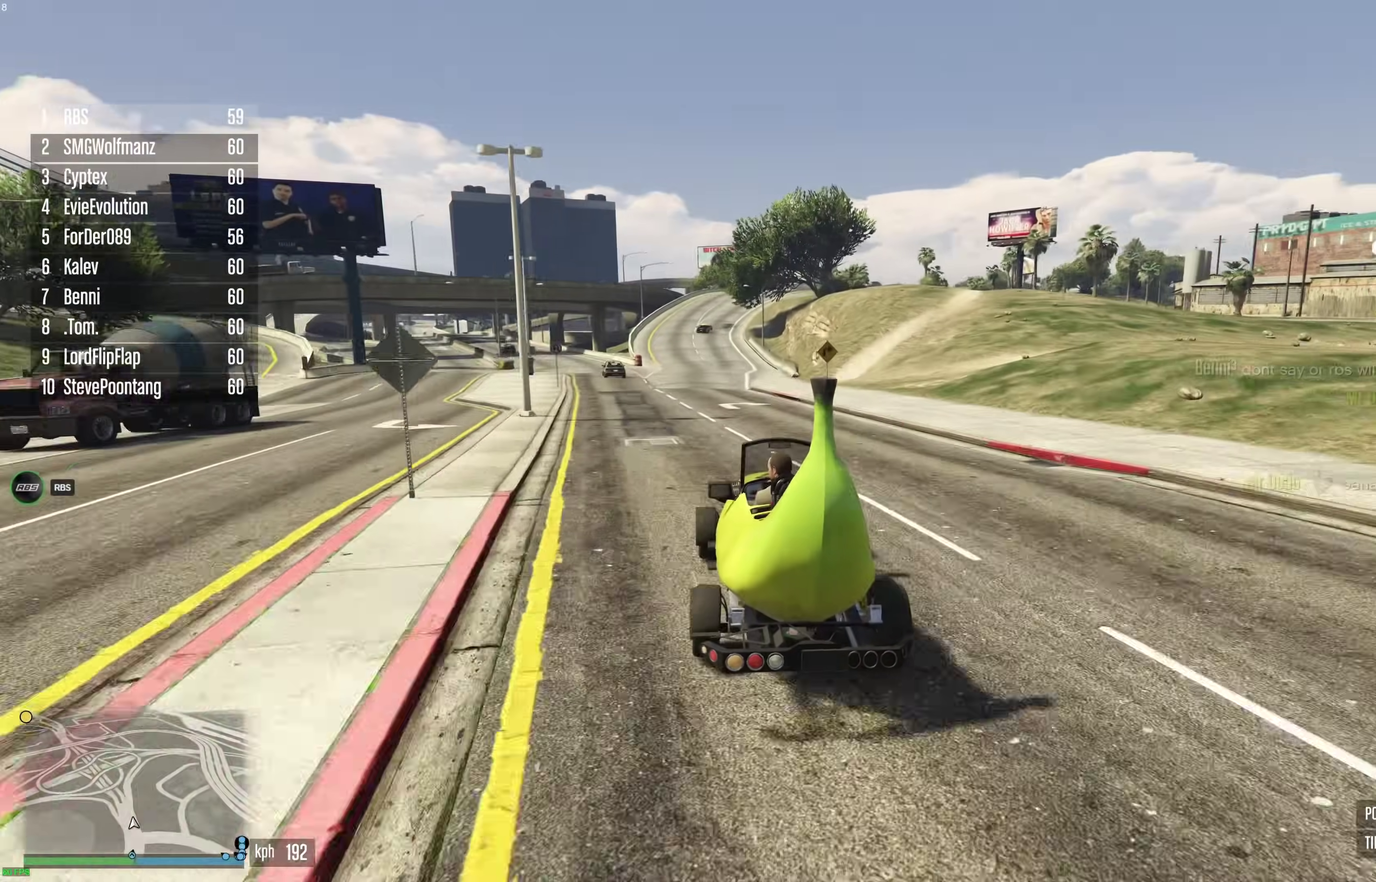
{"dt_ms": 600, "buttons": ["R2"], "left_stick": "center", "right_stick": "center", "events": [[33, "left_stick", "center"], [383, "left_stick", "up-left"], [483, "left_stick", "center"]]}
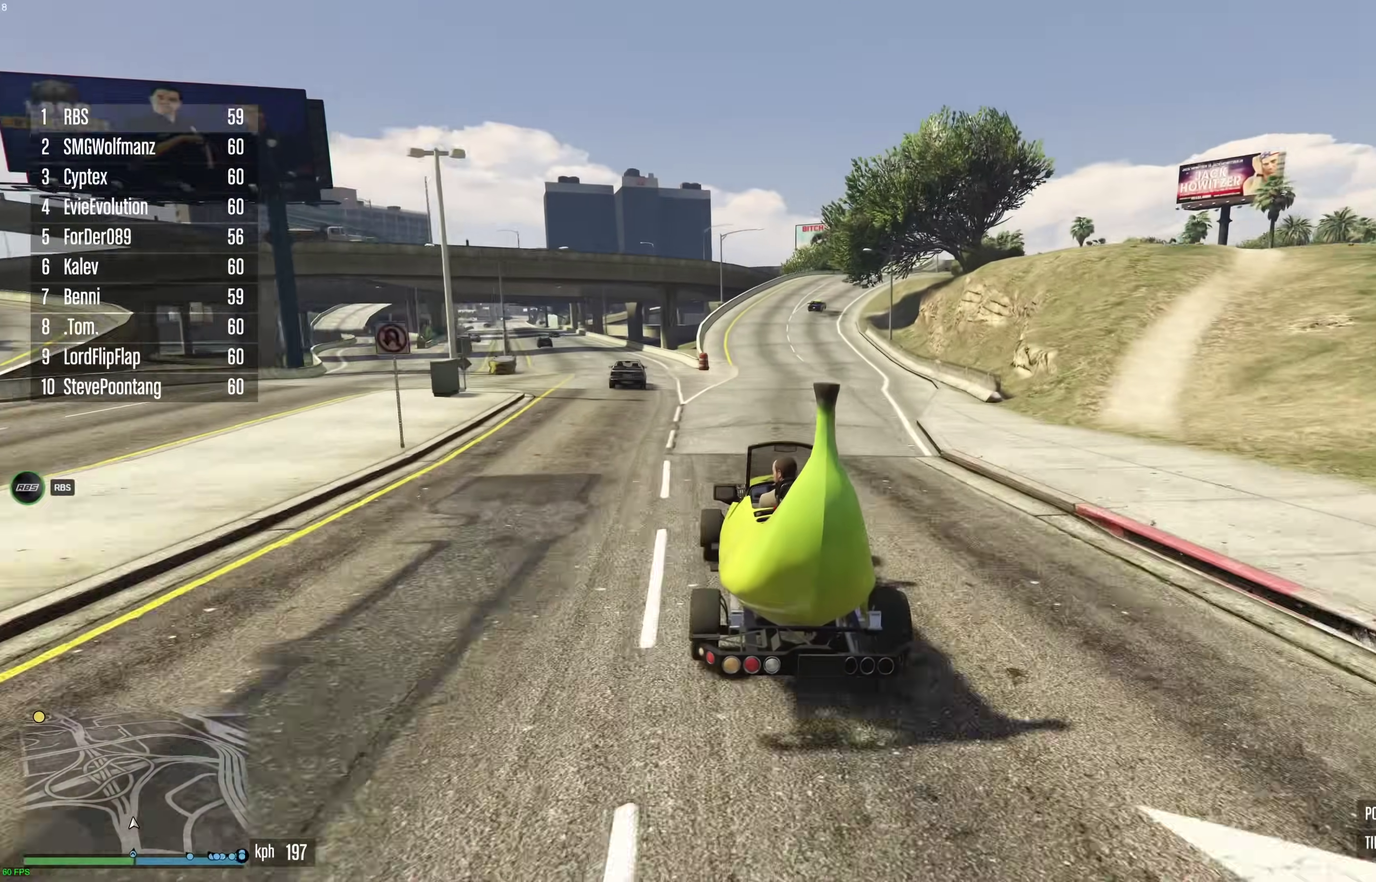
{"dt_ms": 400, "buttons": ["R2"], "left_stick": "up-left", "right_stick": "center", "events": [[67, "left_stick", "up-left"], [150, "left_stick", "center"], [250, "left_stick", "up-left"]]}
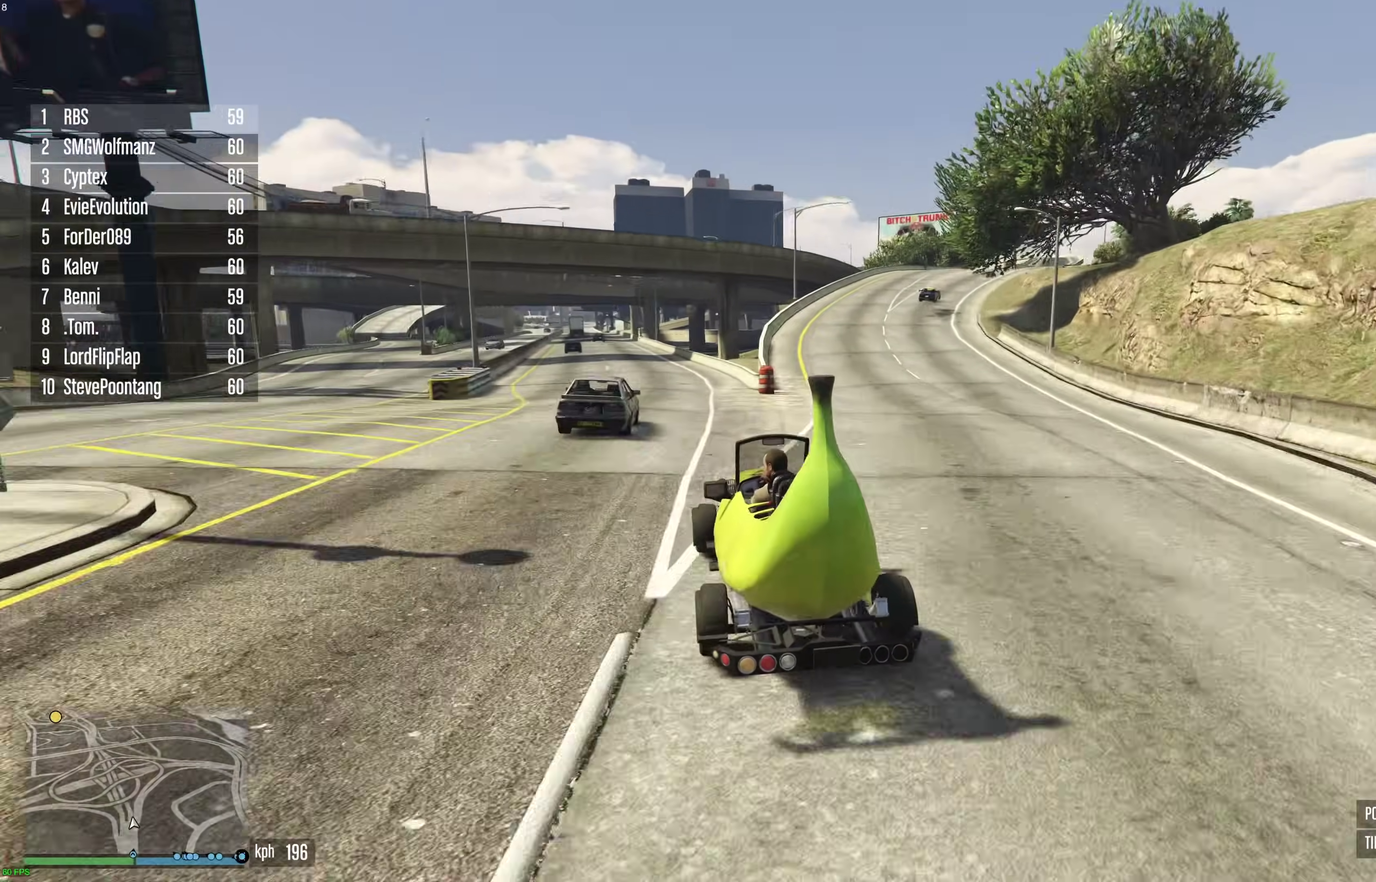
{"dt_ms": 600, "buttons": ["R2"], "left_stick": "up-left", "right_stick": "center", "events": [[17, "L2", "down"], [17, "left_stick", "center"], [283, "L2", "up"], [567, "left_stick", "up-left"]]}
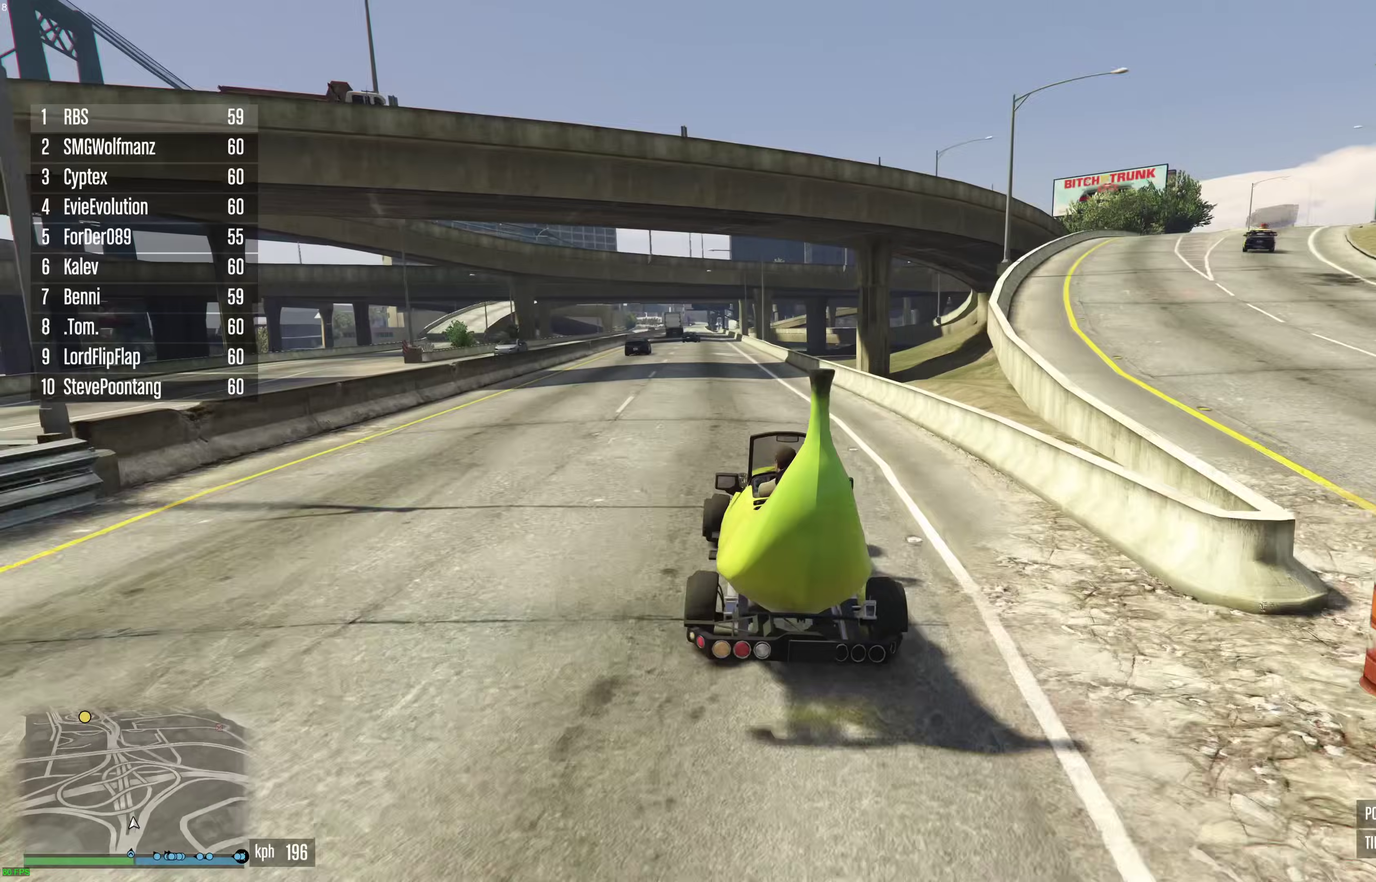
{"dt_ms": 400, "buttons": ["R2"], "left_stick": "right", "right_stick": "center", "events": [[67, "left_stick", "center"], [367, "left_stick", "right"]]}
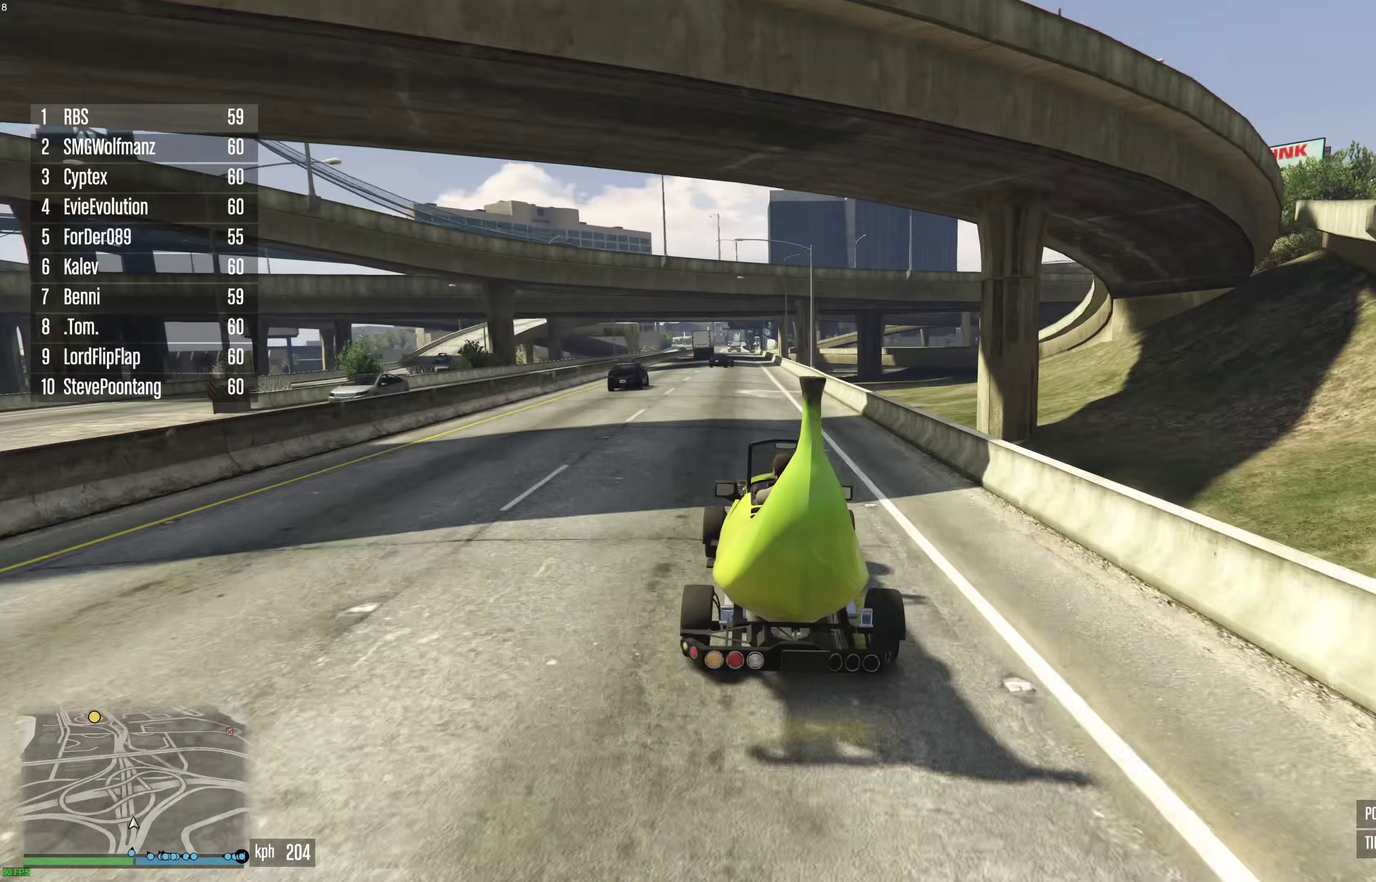
{"dt_ms": 500, "buttons": ["R2"], "left_stick": "center", "right_stick": "center", "events": [[33, "left_stick", "center"]]}
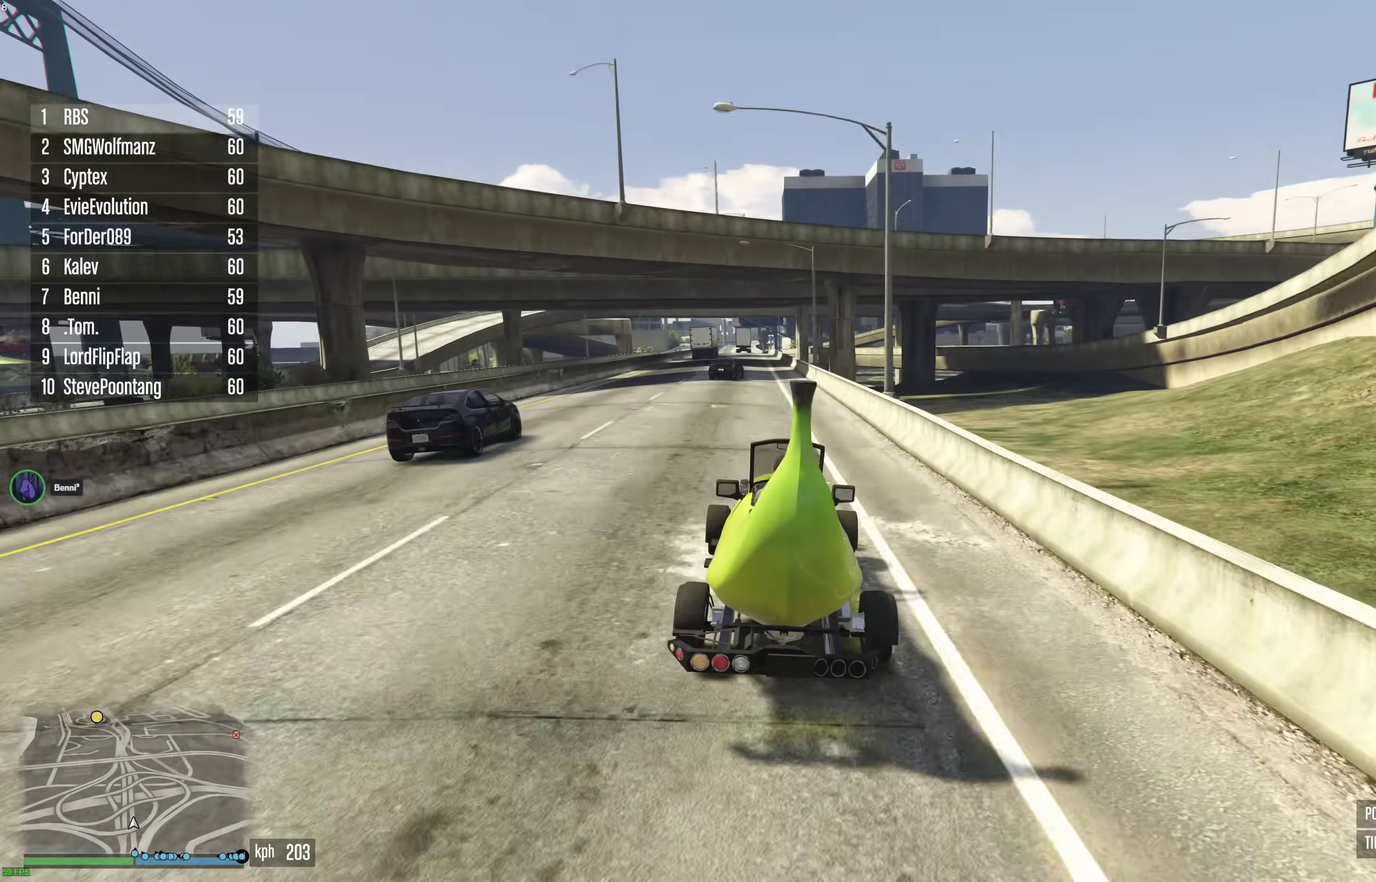
{"dt_ms": 500, "buttons": ["R2"], "left_stick": "center", "right_stick": "center", "events": []}
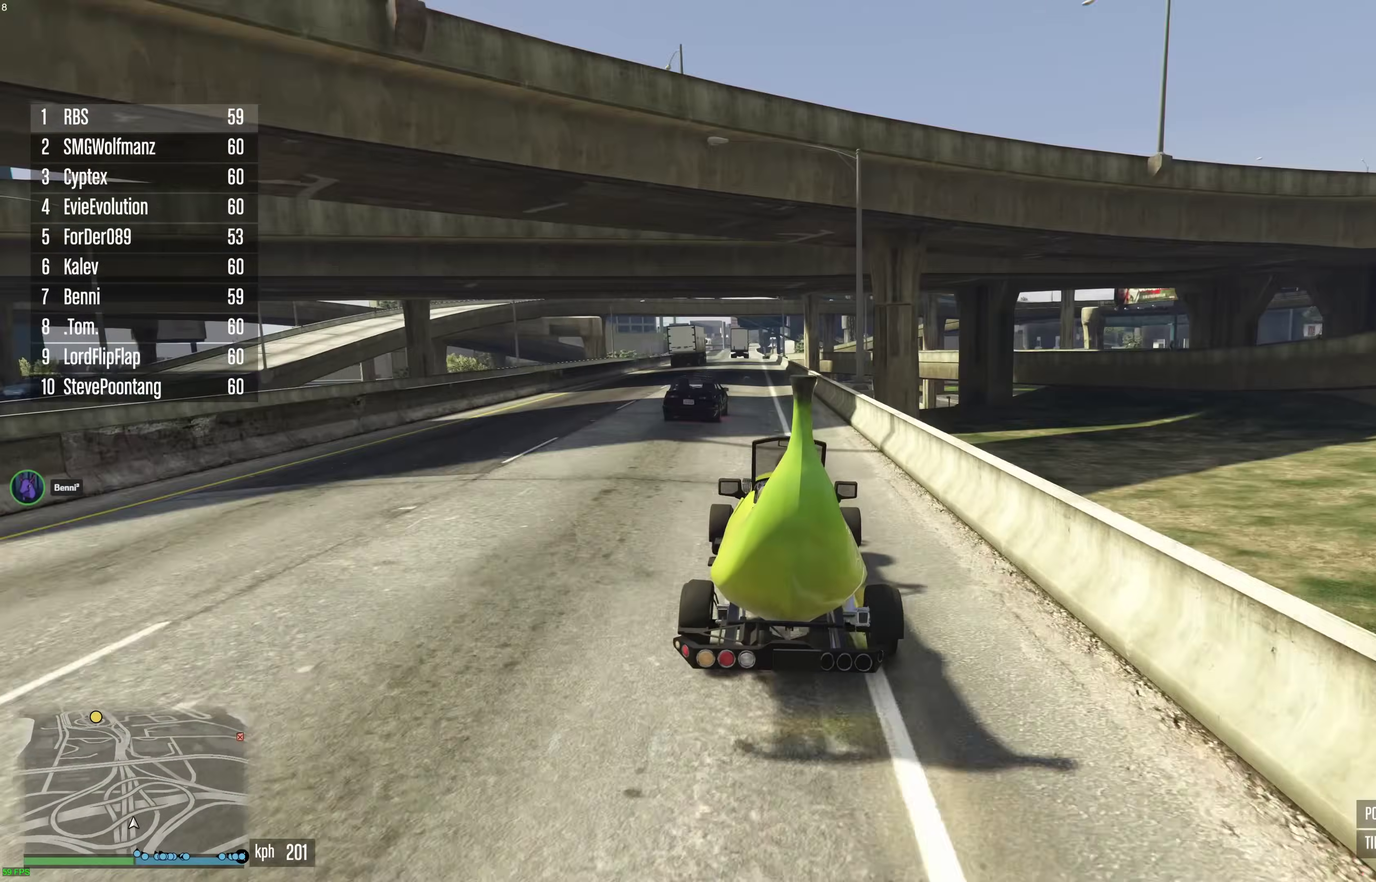
{"dt_ms": 400, "buttons": ["R2"], "left_stick": "center", "right_stick": "center", "events": [[217, "left_stick", "up-left"], [300, "left_stick", "center"]]}
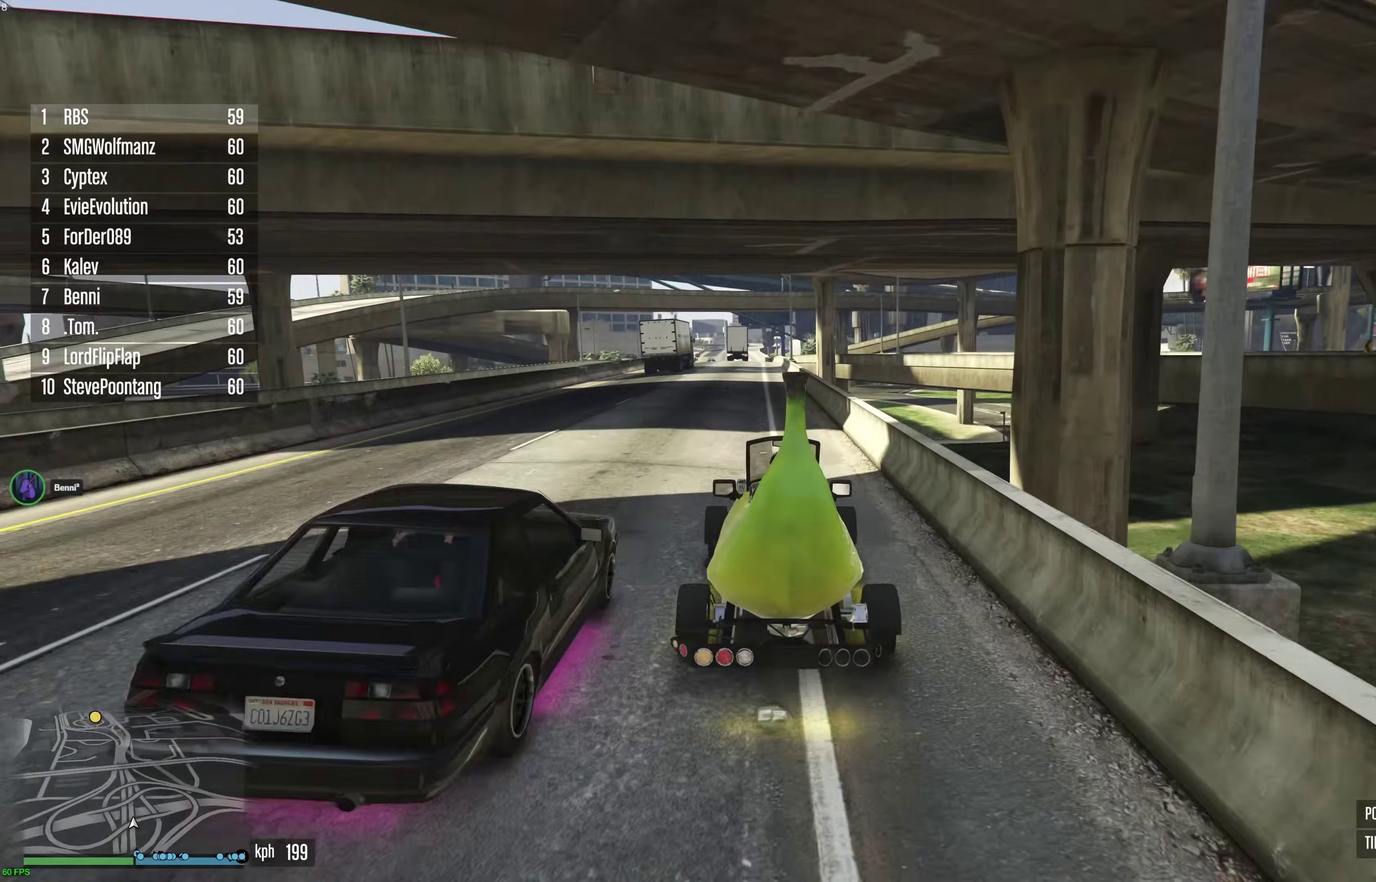
{"dt_ms": 600, "buttons": ["R2"], "left_stick": "center", "right_stick": "center", "events": []}
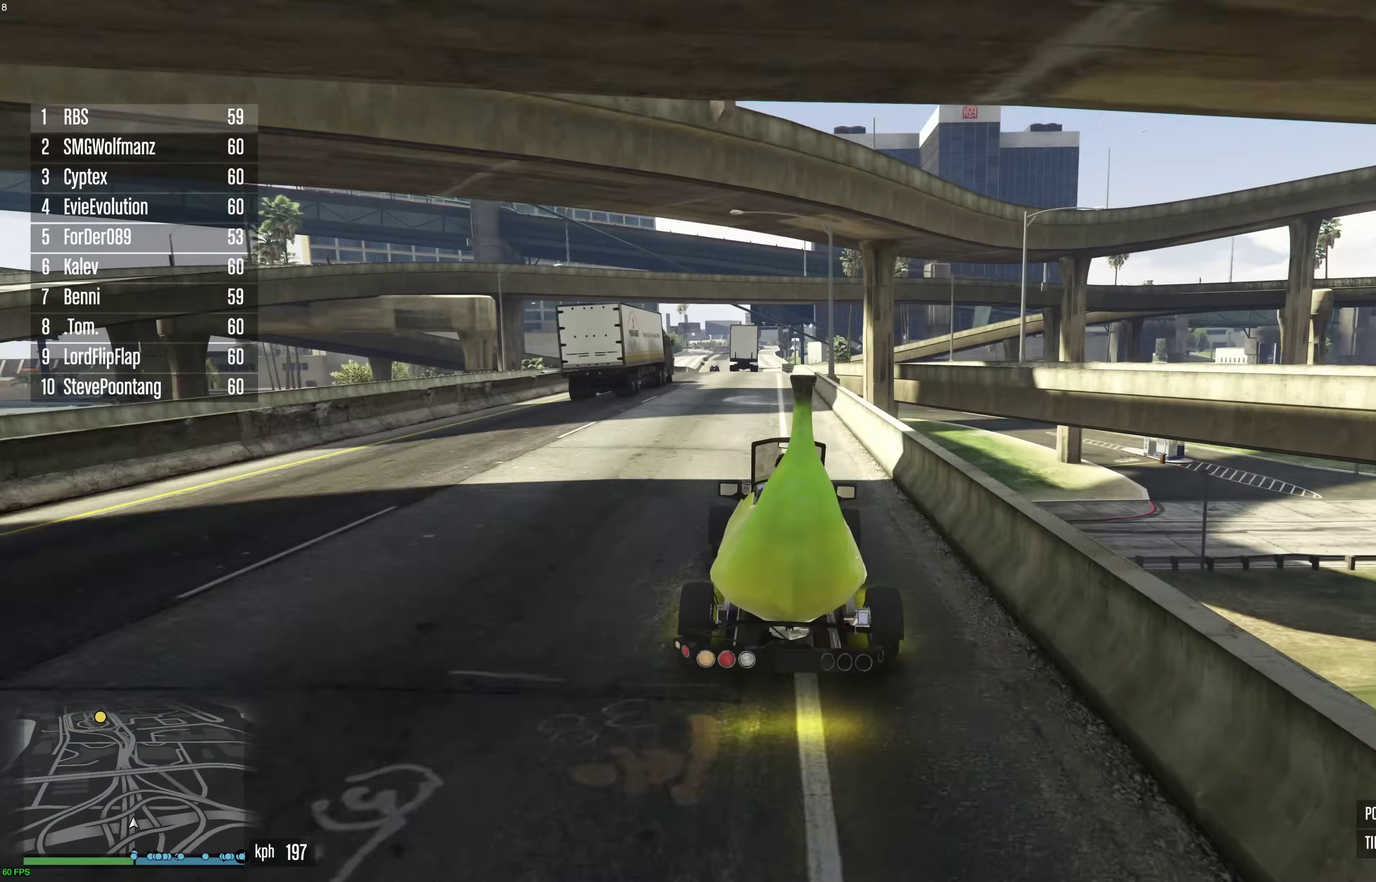
{"dt_ms": 300, "buttons": ["R2"], "left_stick": "center", "right_stick": "center", "events": []}
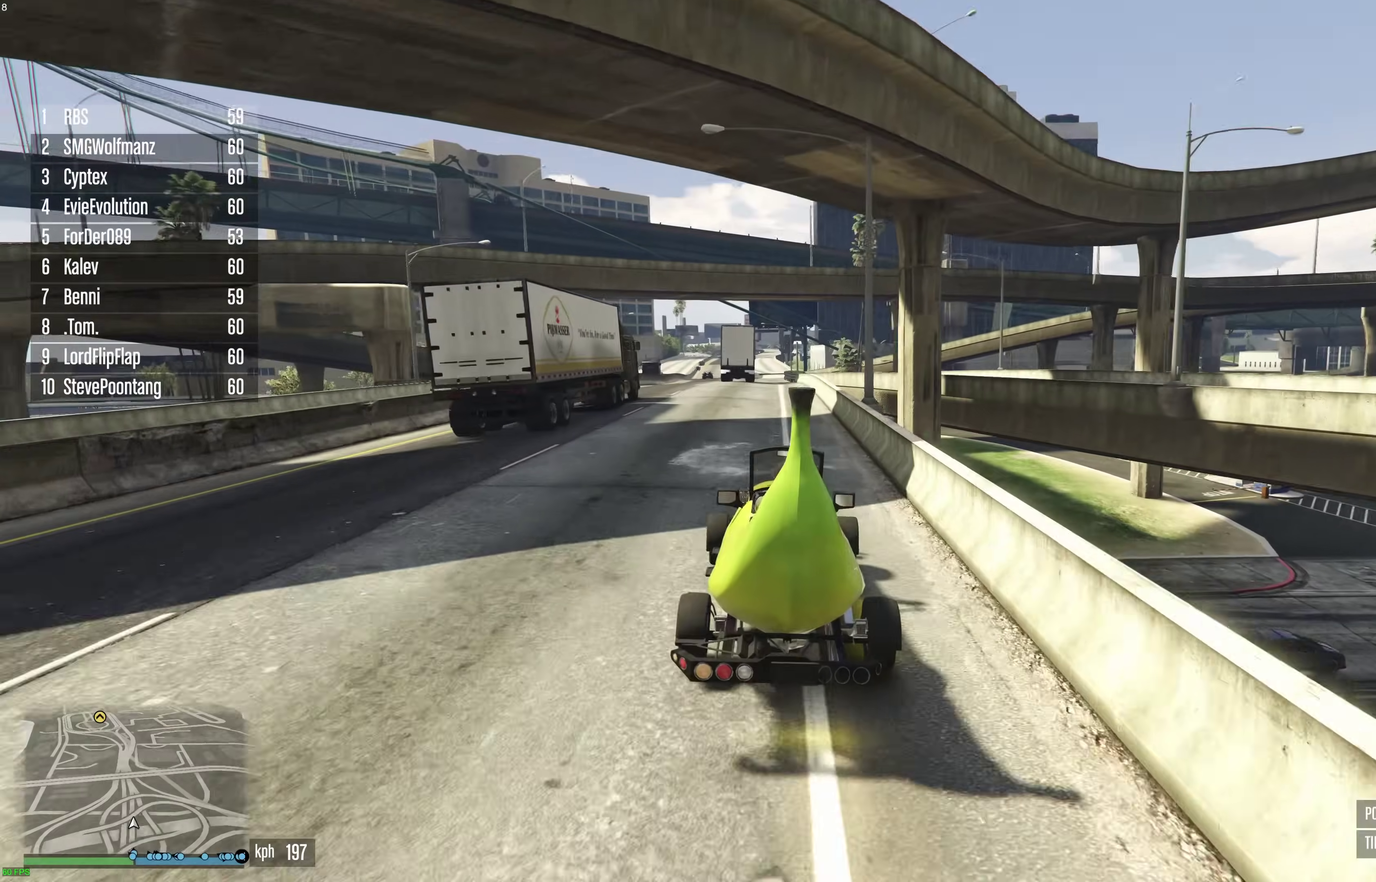
{"dt_ms": 900, "buttons": ["R2"], "left_stick": "center", "right_stick": "center", "events": [[617, "L2", "down"], [883, "L2", "up"]]}
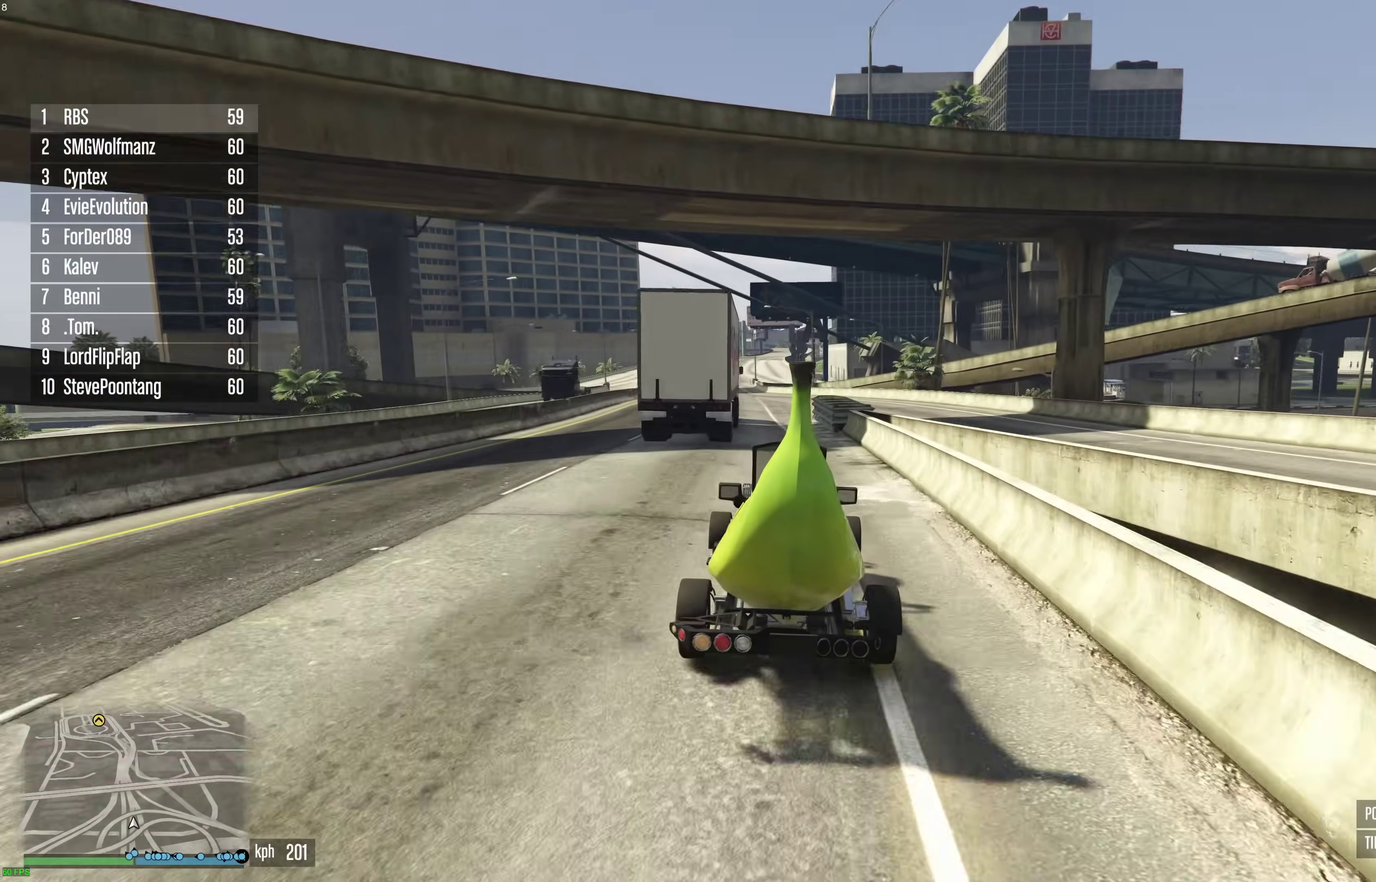
{"dt_ms": 300, "buttons": ["R2"], "left_stick": "up-left", "right_stick": "center", "events": [[300, "left_stick", "up-left"]]}
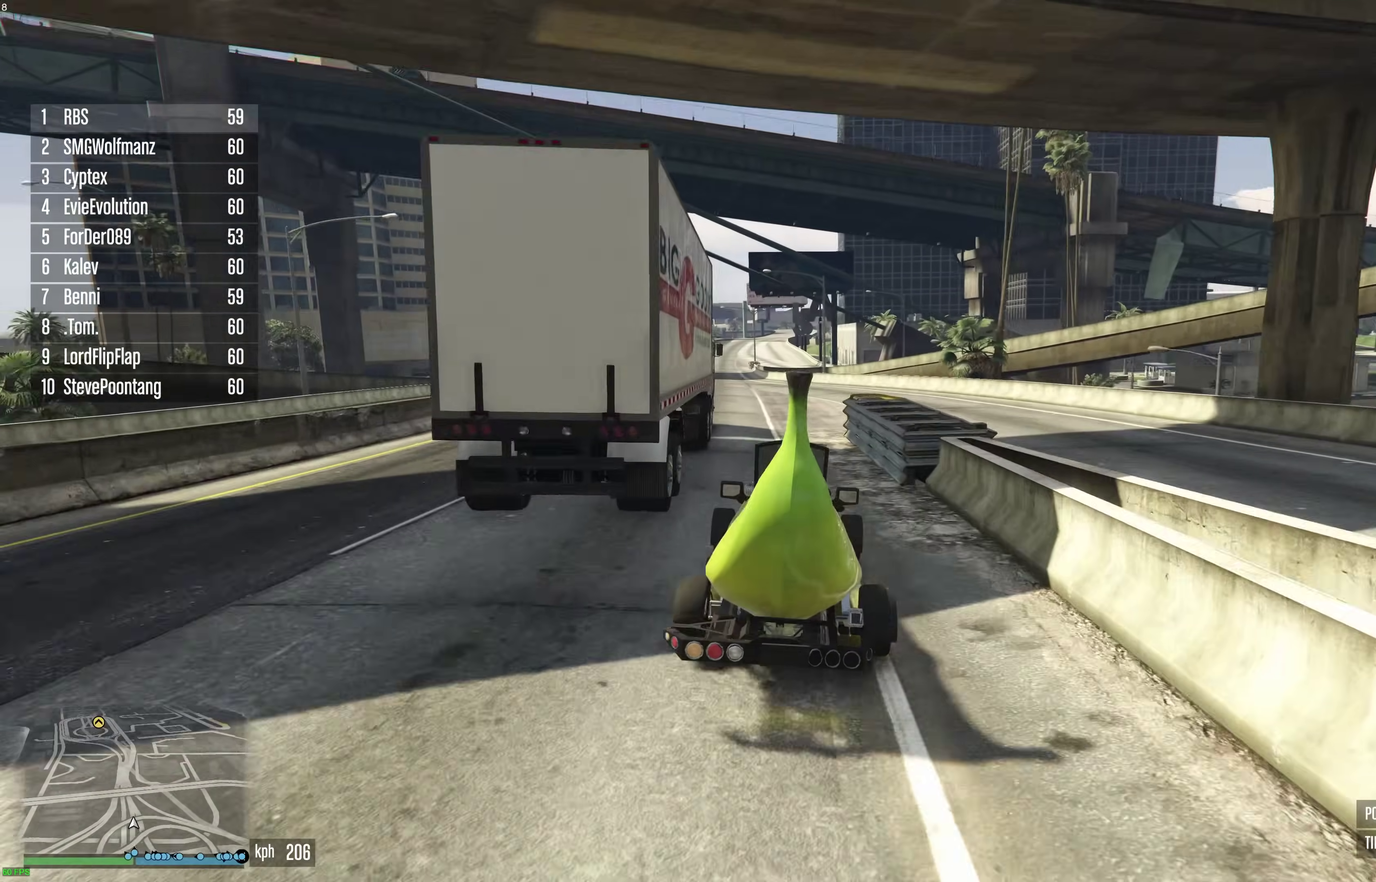
{"dt_ms": 600, "buttons": ["R2"], "left_stick": "up-left", "right_stick": "center", "events": [[83, "left_stick", "center"], [200, "left_stick", "up-left"], [267, "left_stick", "center"], [383, "left_stick", "up-left"], [467, "left_stick", "center"], [583, "left_stick", "up-left"]]}
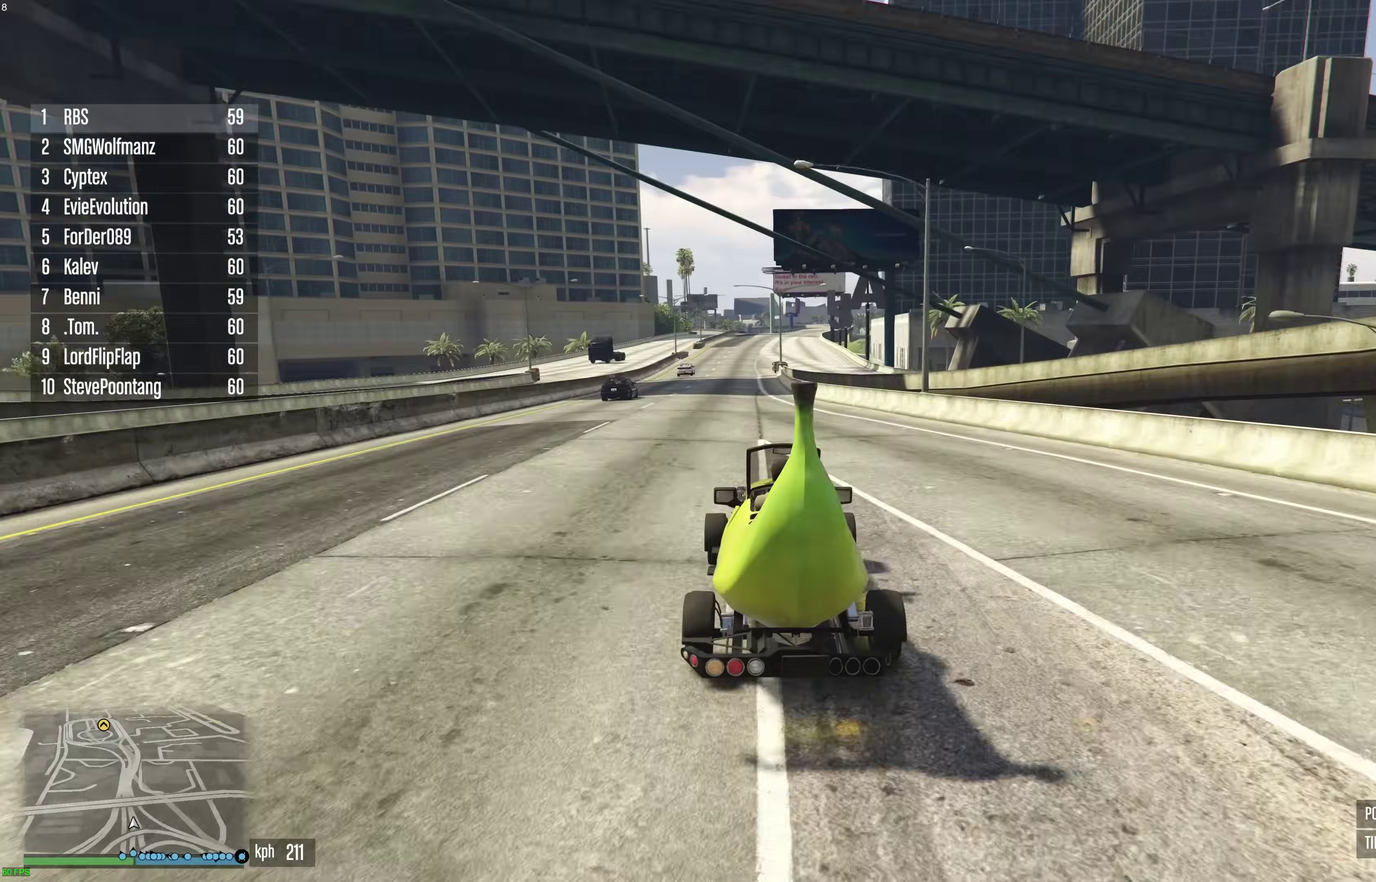
{"dt_ms": 400, "buttons": ["R2"], "left_stick": "center", "right_stick": "center", "events": [[67, "left_stick", "center"]]}
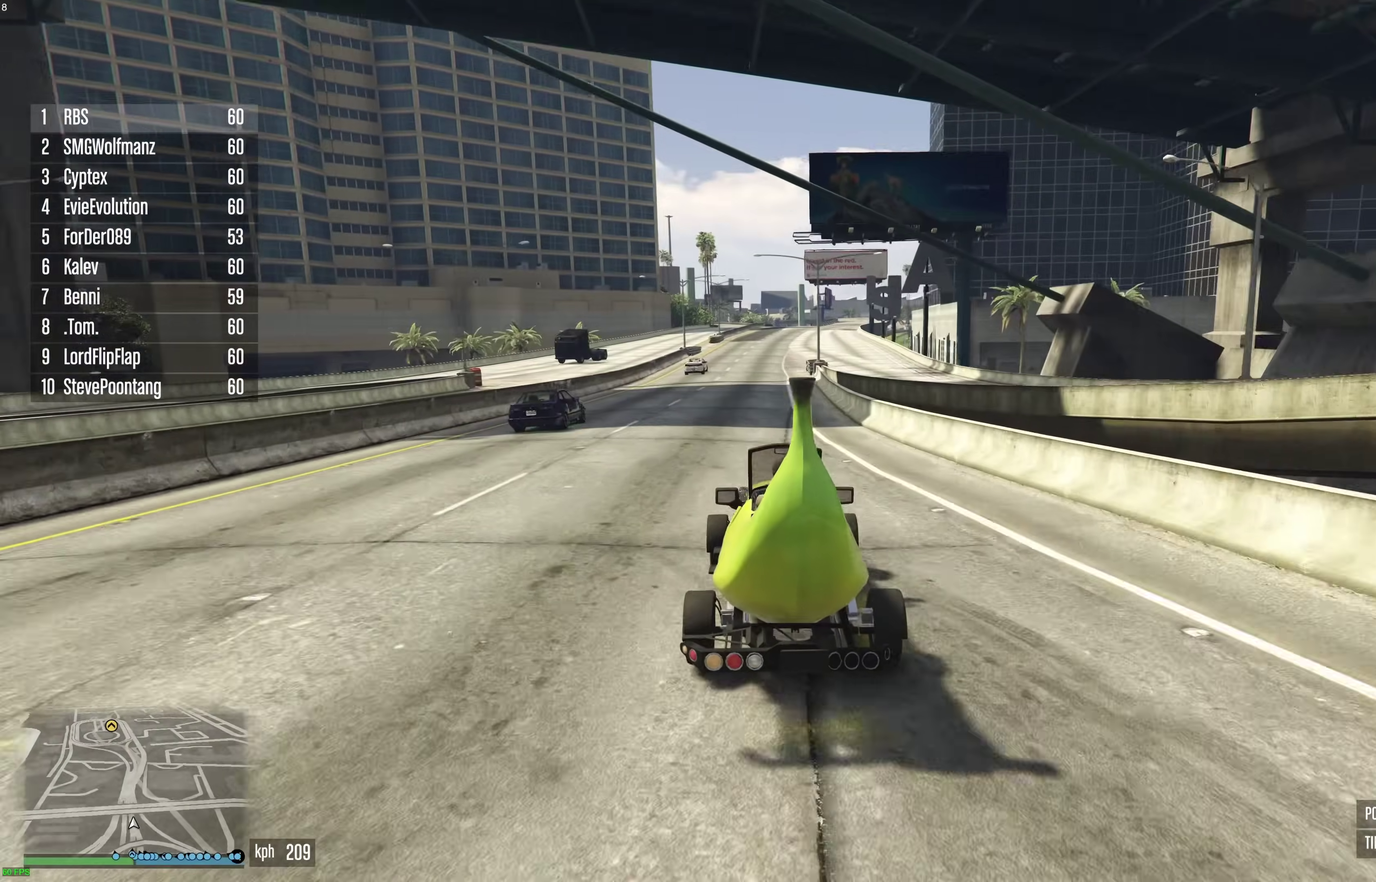
{"dt_ms": 500, "buttons": ["R2"], "left_stick": "center", "right_stick": "center", "events": []}
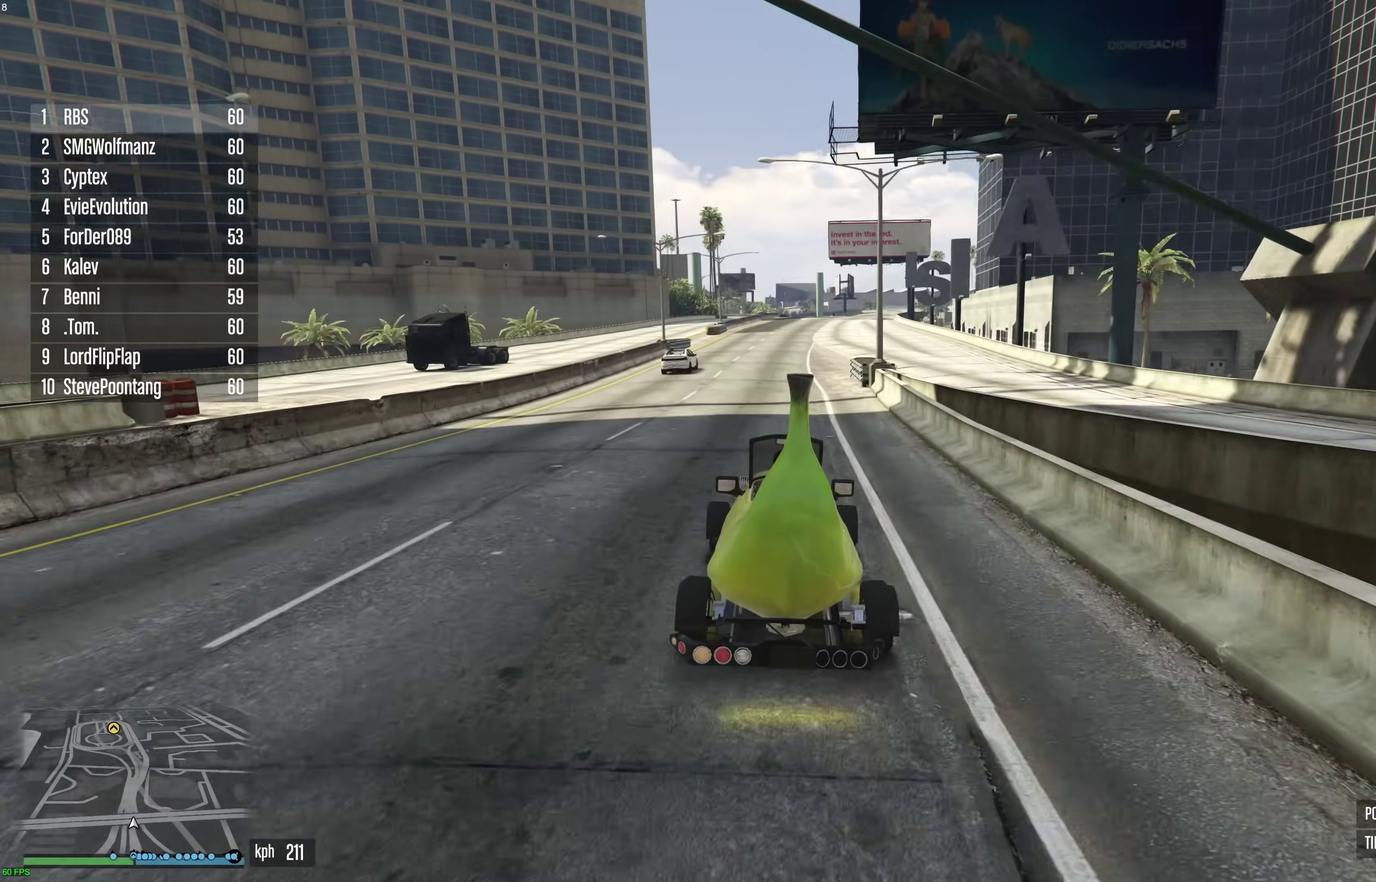
{"dt_ms": 500, "buttons": ["R2"], "left_stick": "center", "right_stick": "center", "events": [[167, "left_stick", "right"], [283, "left_stick", "center"], [350, "left_stick", "right"], [467, "left_stick", "center"]]}
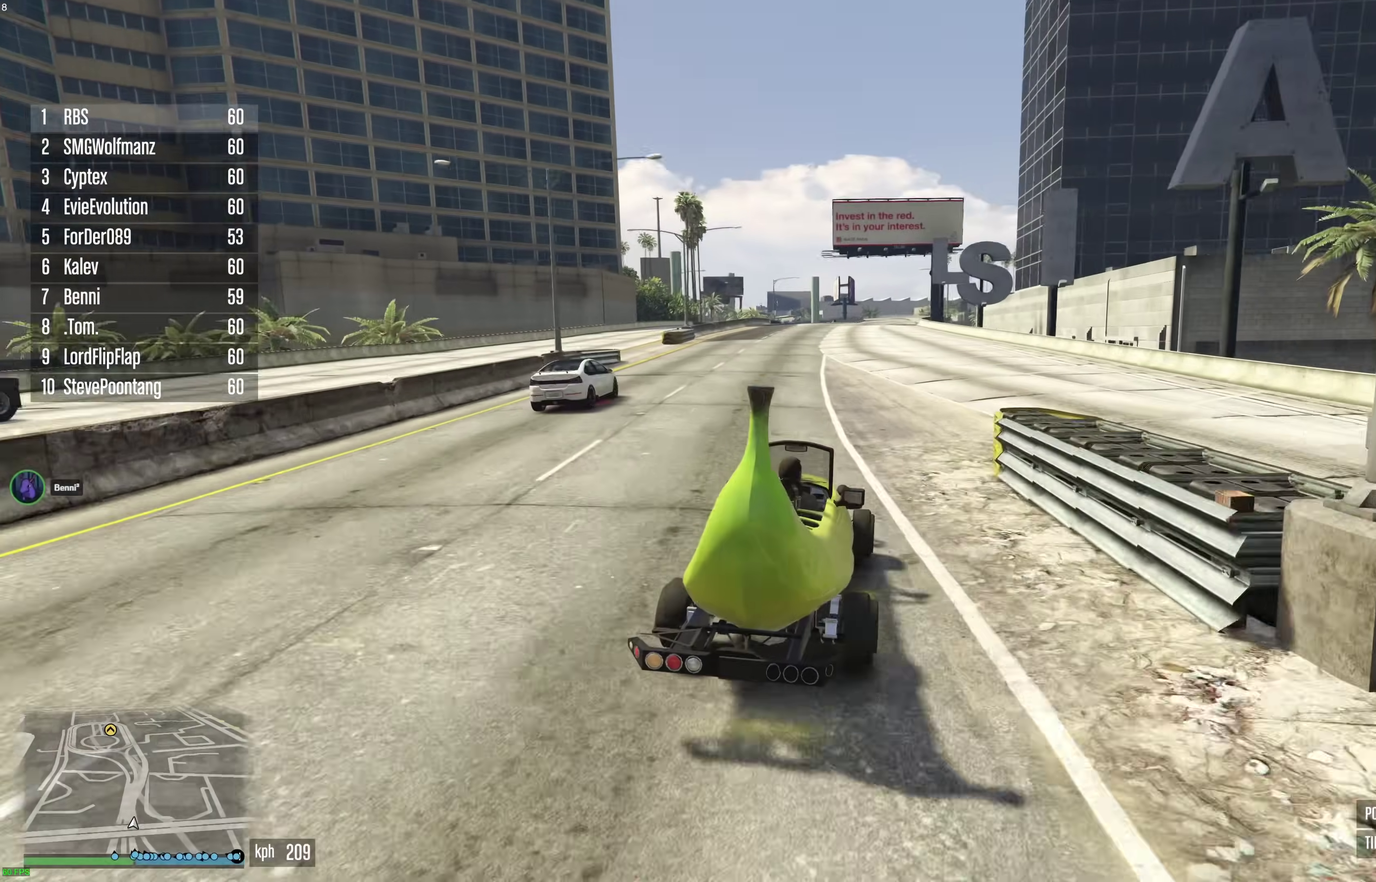
{"dt_ms": 400, "buttons": ["R2"], "left_stick": "center", "right_stick": "center", "events": [[83, "left_stick", "right"], [133, "left_stick", "center"], [300, "left_stick", "left"], [400, "left_stick", "center"]]}